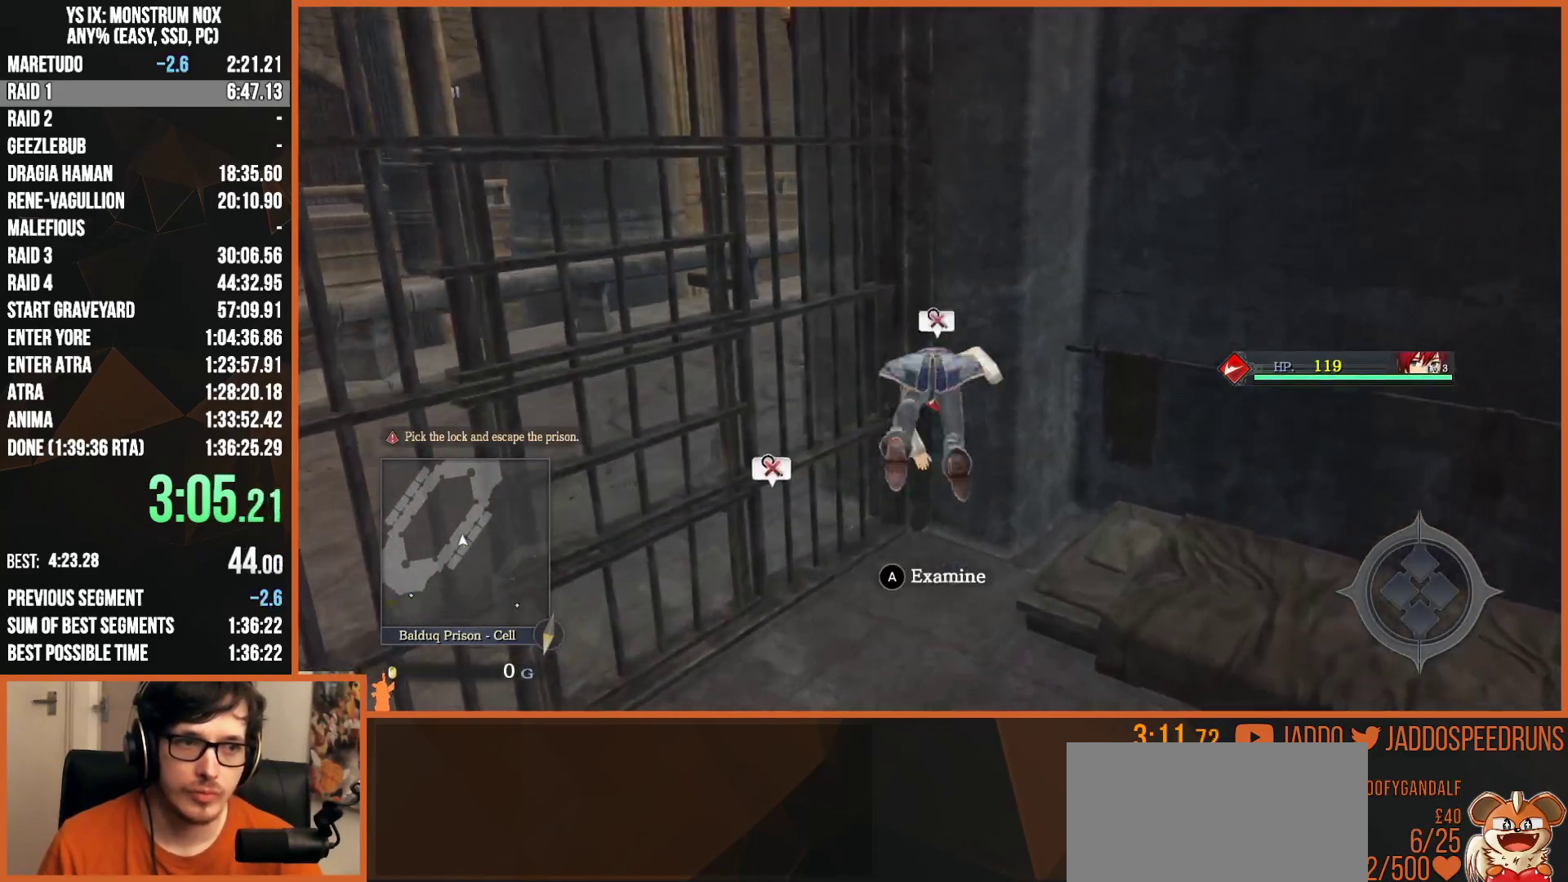
Gameplay with a controller (PlayStation layout); each line is a JSON object with the inputs held at the frame after it. "events" lists button and stick changes between this image and that frame as [ms after this image, input, new state], when the widget could be followed in between.
{"buttons": [], "left_stick": "left", "right_stick": "center", "events": [[317, "left_stick", "left"]]}
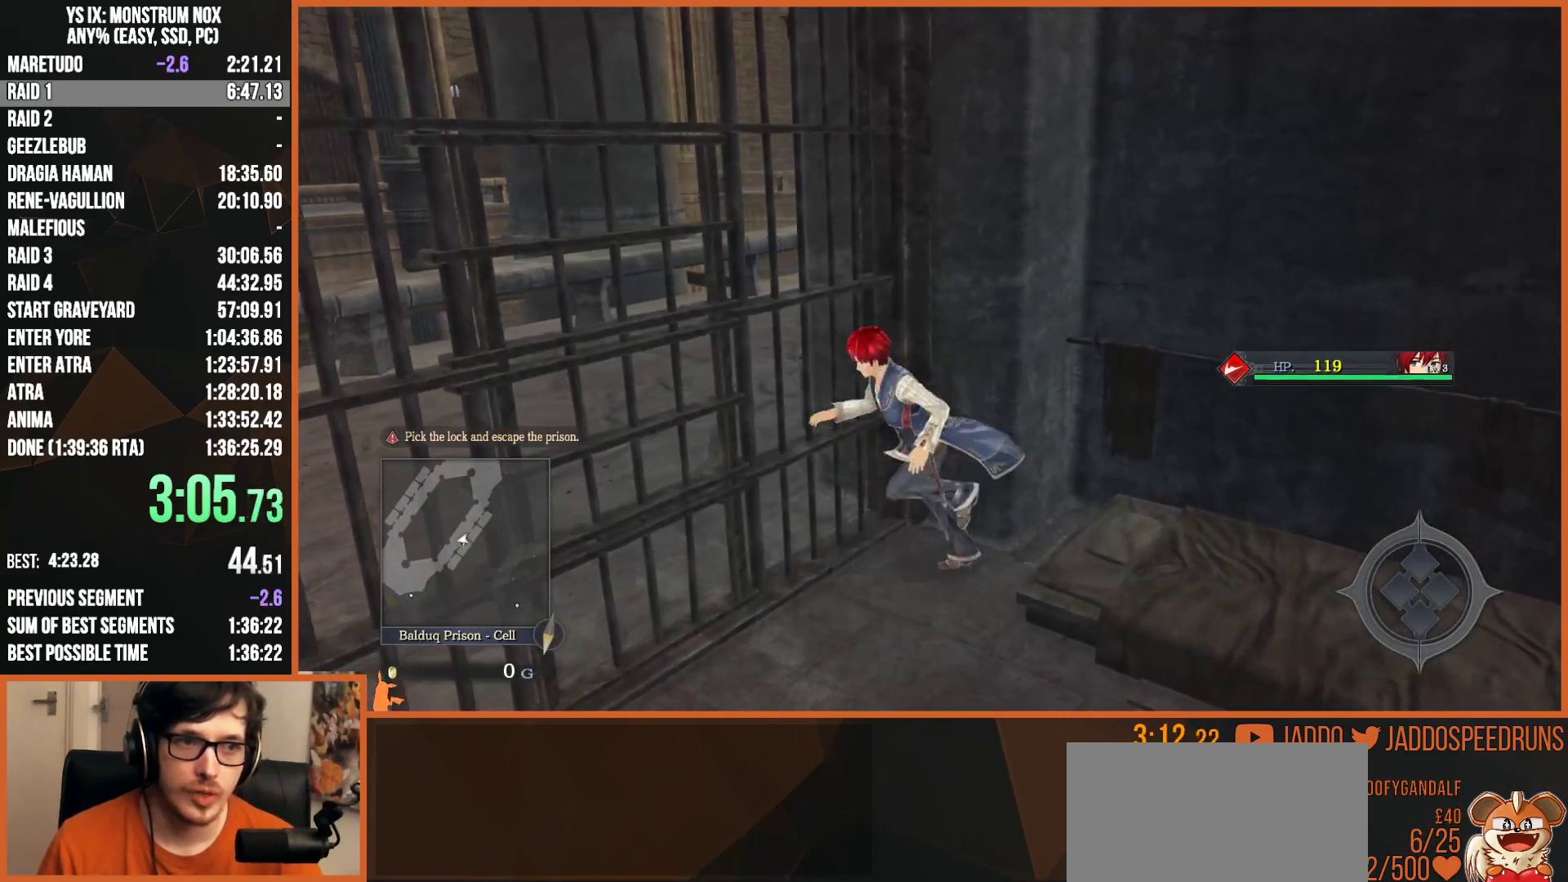
{"buttons": [], "left_stick": "center", "right_stick": "center", "events": [[83, "left_stick", "center"], [267, "left_stick", "left"], [383, "left_stick", "center"]]}
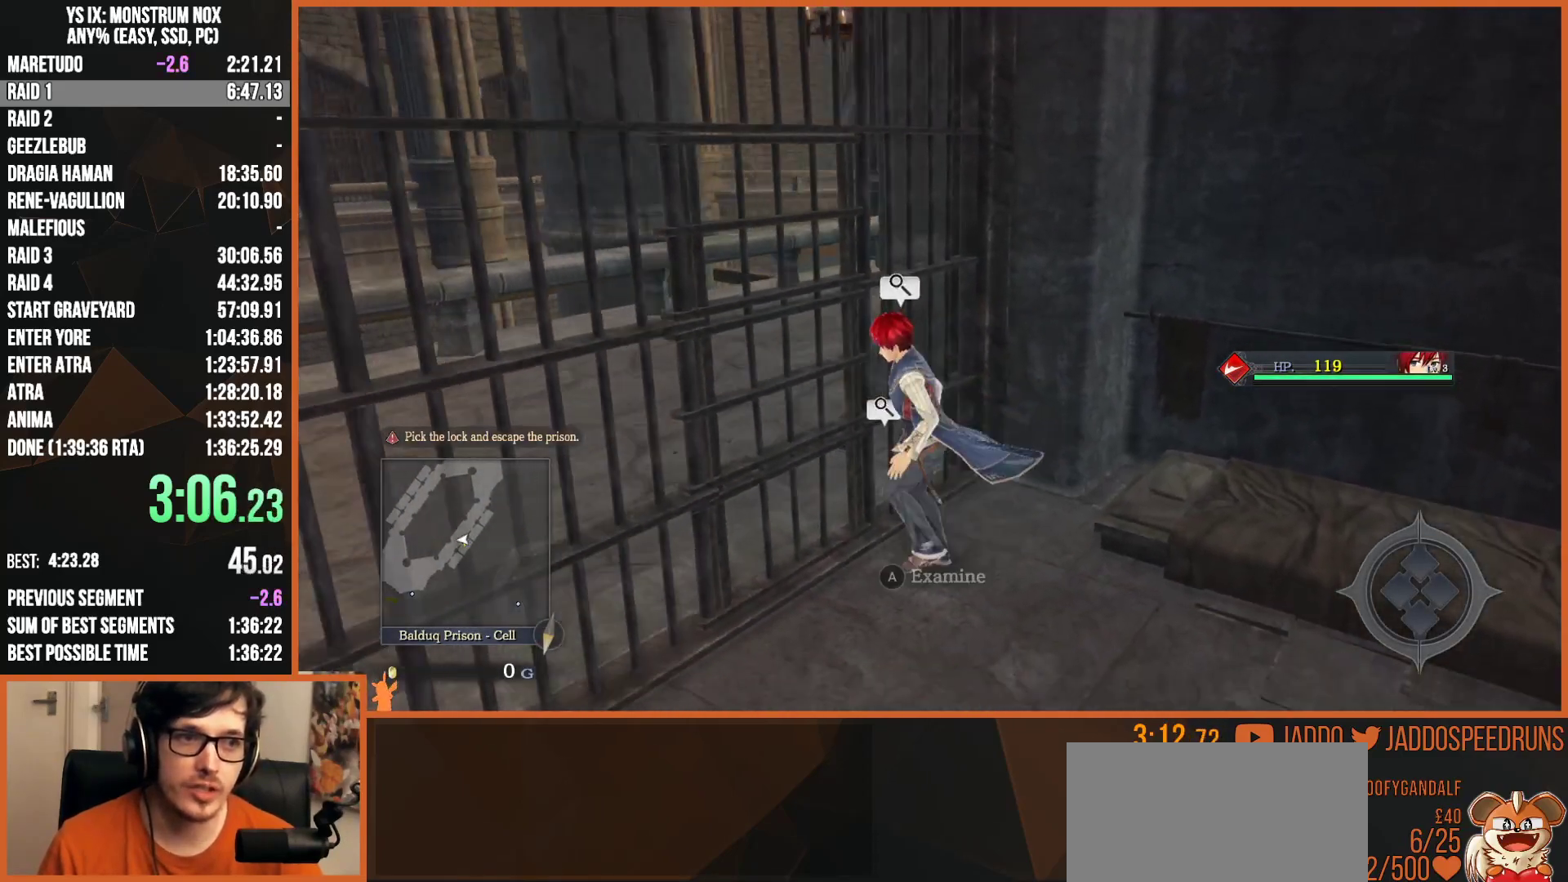
{"buttons": [], "left_stick": "center", "right_stick": "center", "events": [[333, "CROSS", "down"], [450, "CROSS", "up"]]}
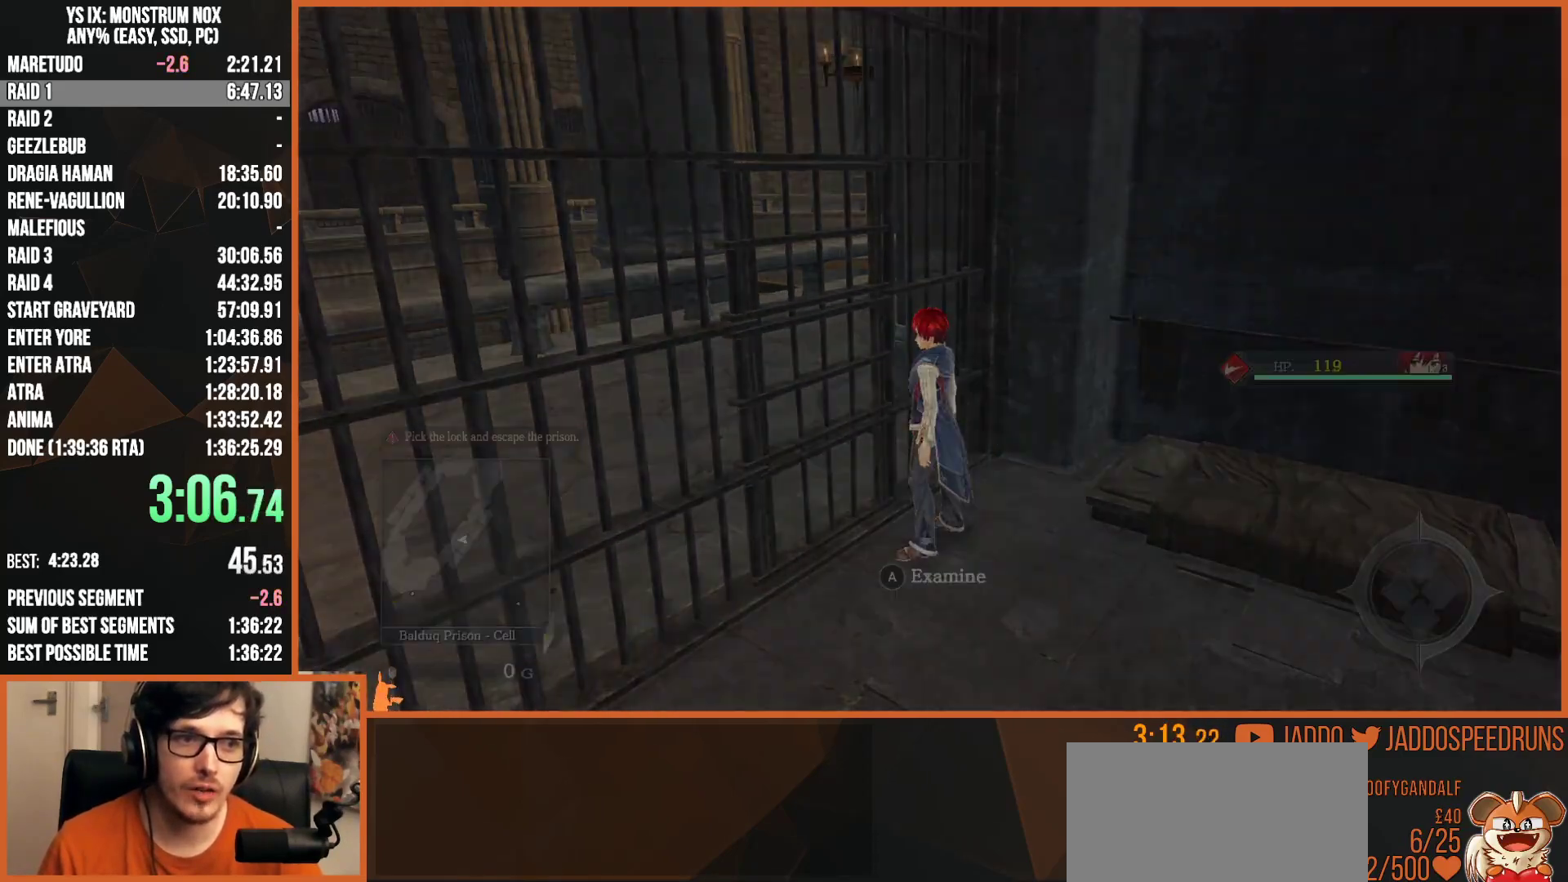
{"buttons": ["CROSS", "R1"], "left_stick": "center", "right_stick": "center", "events": [[183, "CROSS", "down"], [267, "CROSS", "up"], [333, "CROSS", "down"], [333, "R1", "down"], [417, "CROSS", "up"], [483, "CROSS", "down"]]}
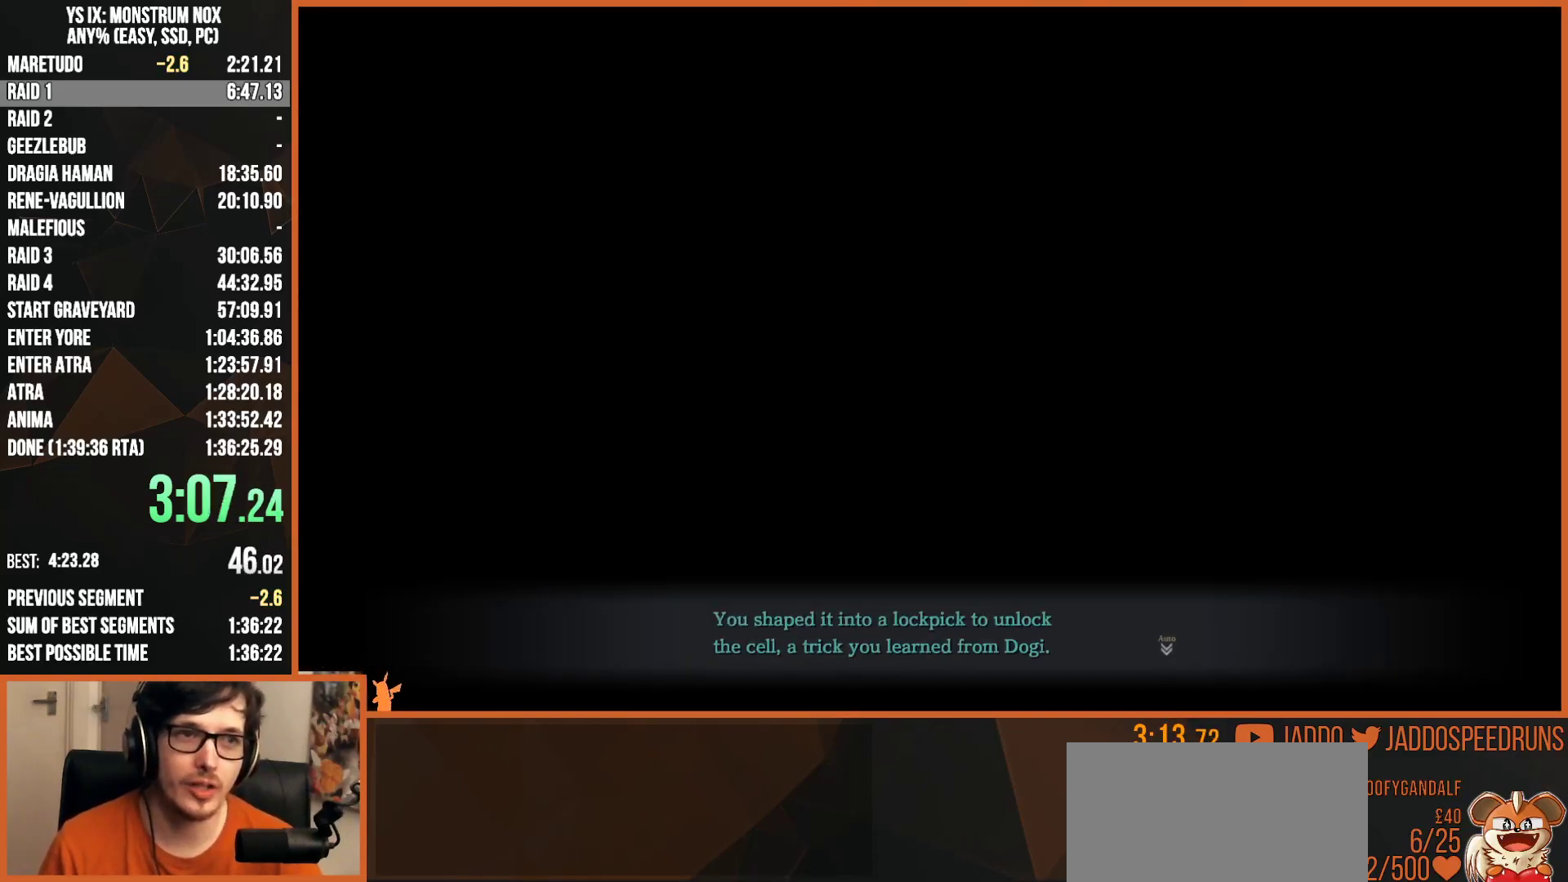
{"buttons": ["R1"], "left_stick": "center", "right_stick": "center", "events": [[33, "CROSS", "up"], [100, "CROSS", "down"], [117, "CROSS", "up"], [200, "CROSS", "down"], [233, "CROSS", "up"], [317, "CROSS", "down"], [367, "CROSS", "up"], [450, "CROSS", "down"], [500, "CROSS", "up"]]}
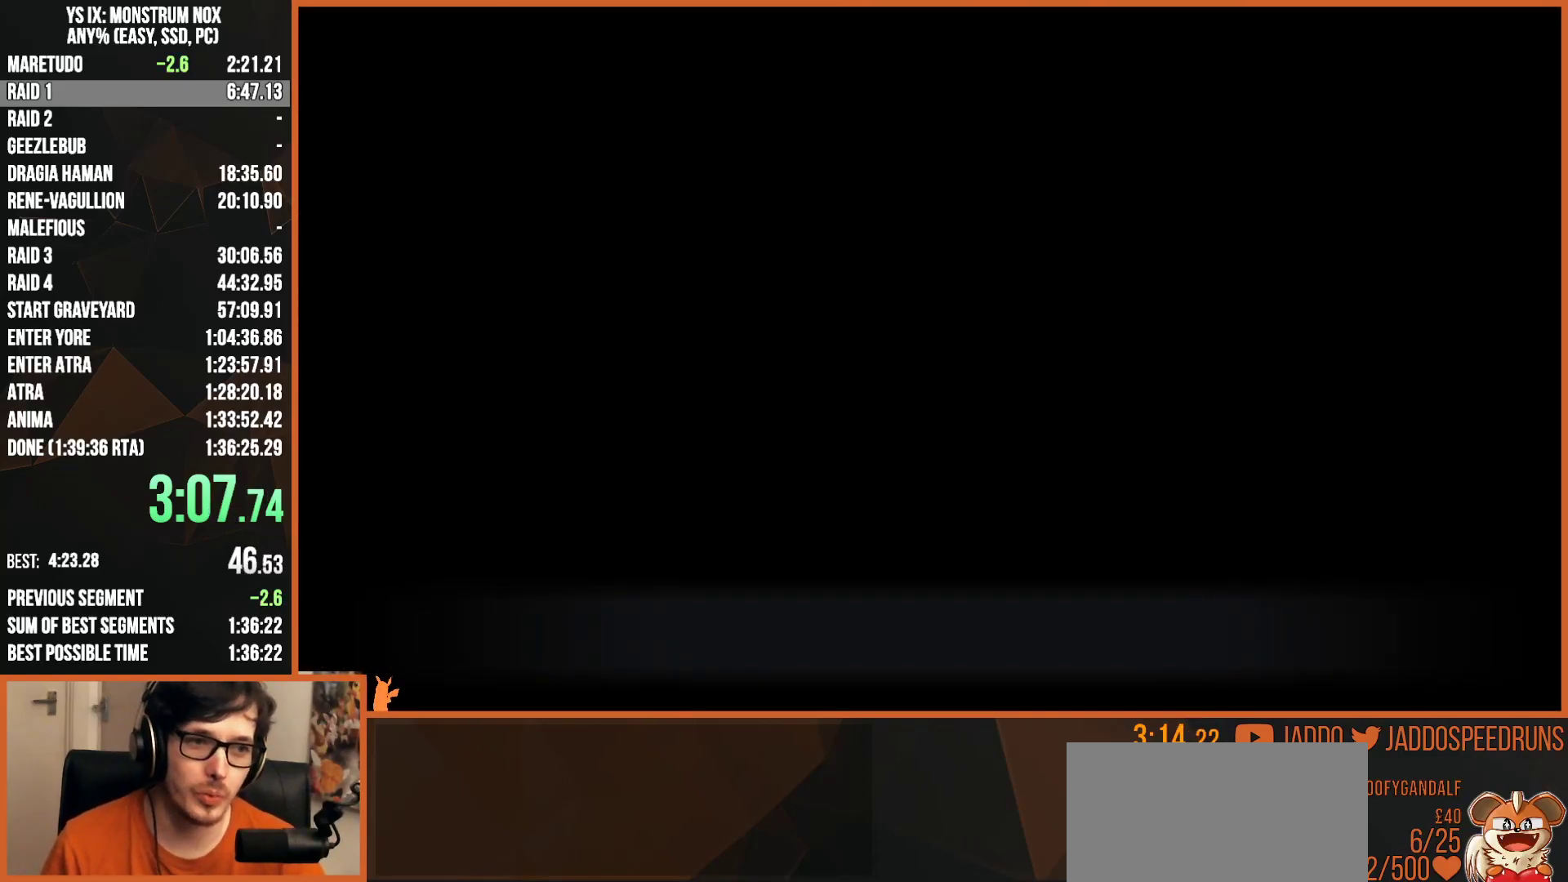
{"buttons": ["R1"], "left_stick": "center", "right_stick": "center"}
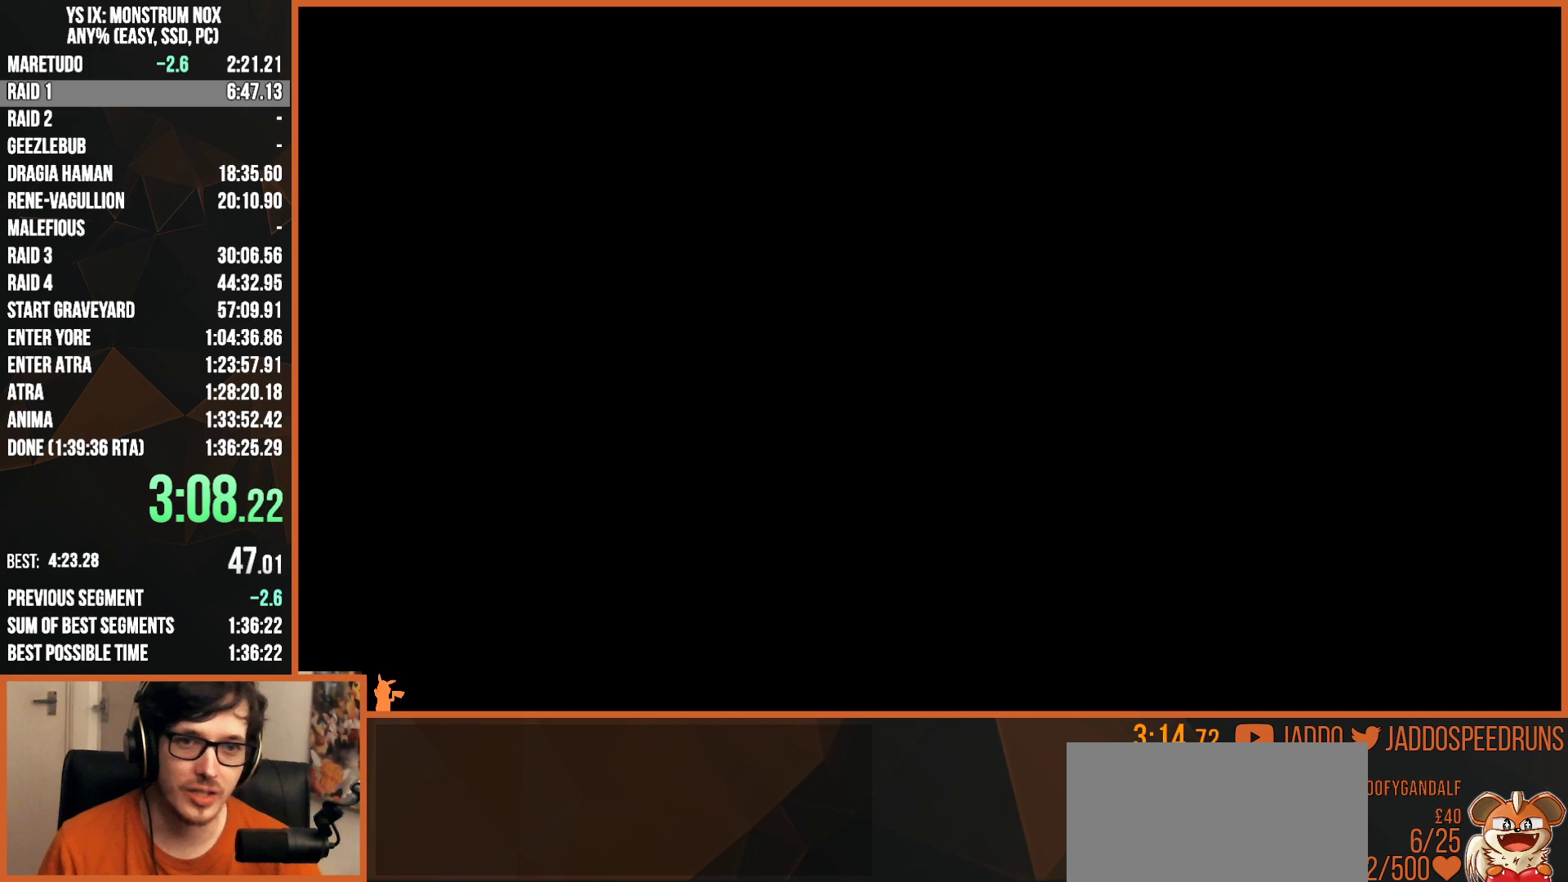
{"buttons": ["CROSS", "R1"], "left_stick": "center", "right_stick": "center"}
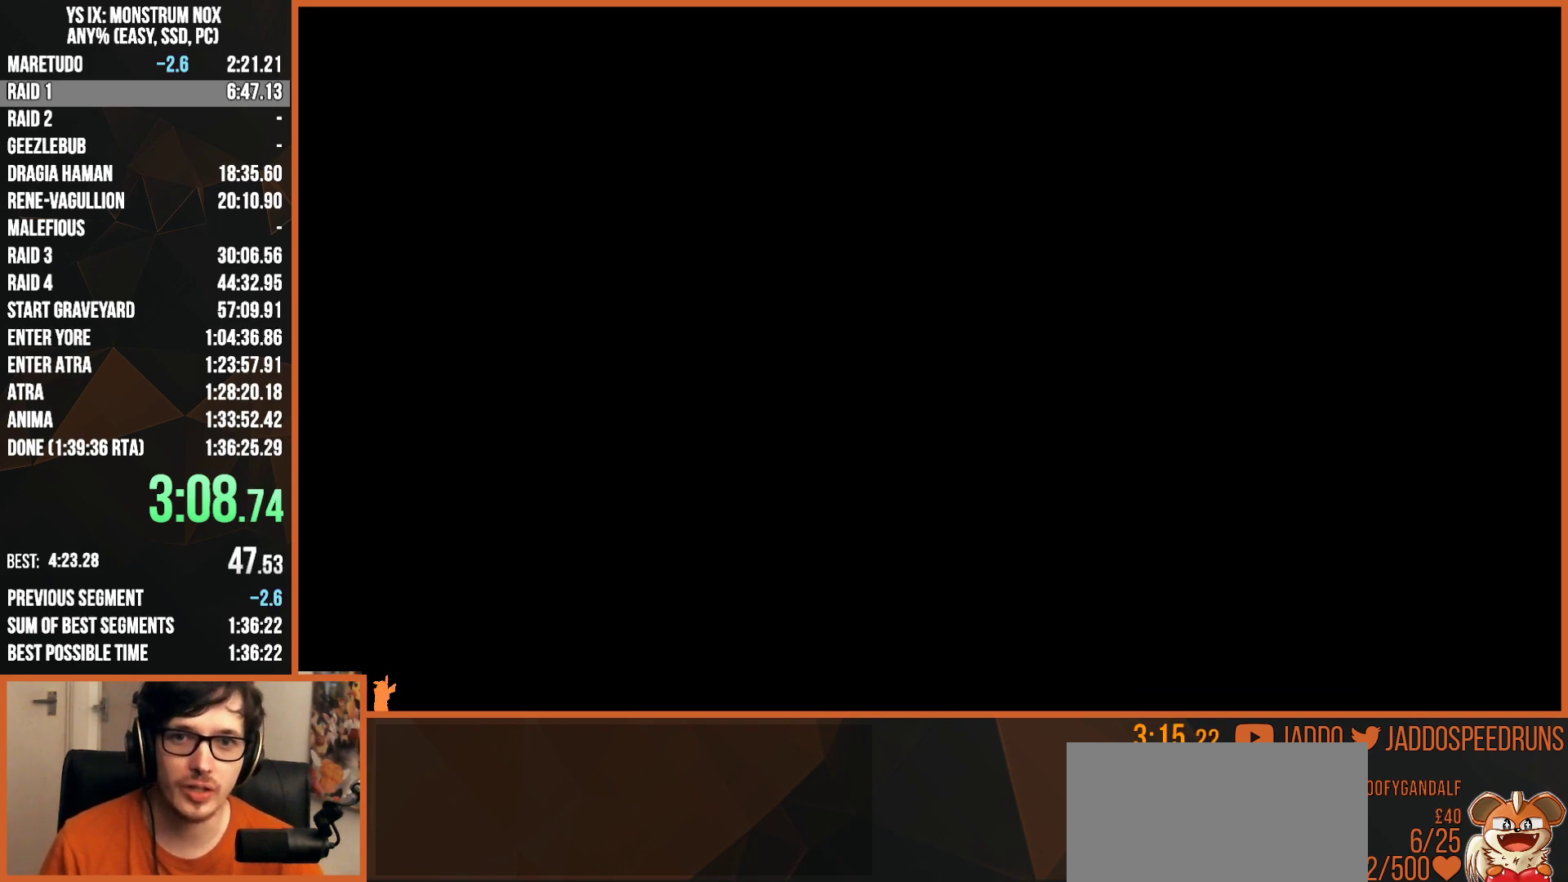
{"buttons": ["R1"], "left_stick": "center", "right_stick": "center", "events": [[17, "CROSS", "up"], [83, "CROSS", "down"], [133, "CROSS", "up"], [200, "CROSS", "down"], [250, "CROSS", "up"], [317, "CROSS", "down"], [367, "CROSS", "up"], [433, "CROSS", "down"], [483, "CROSS", "up"]]}
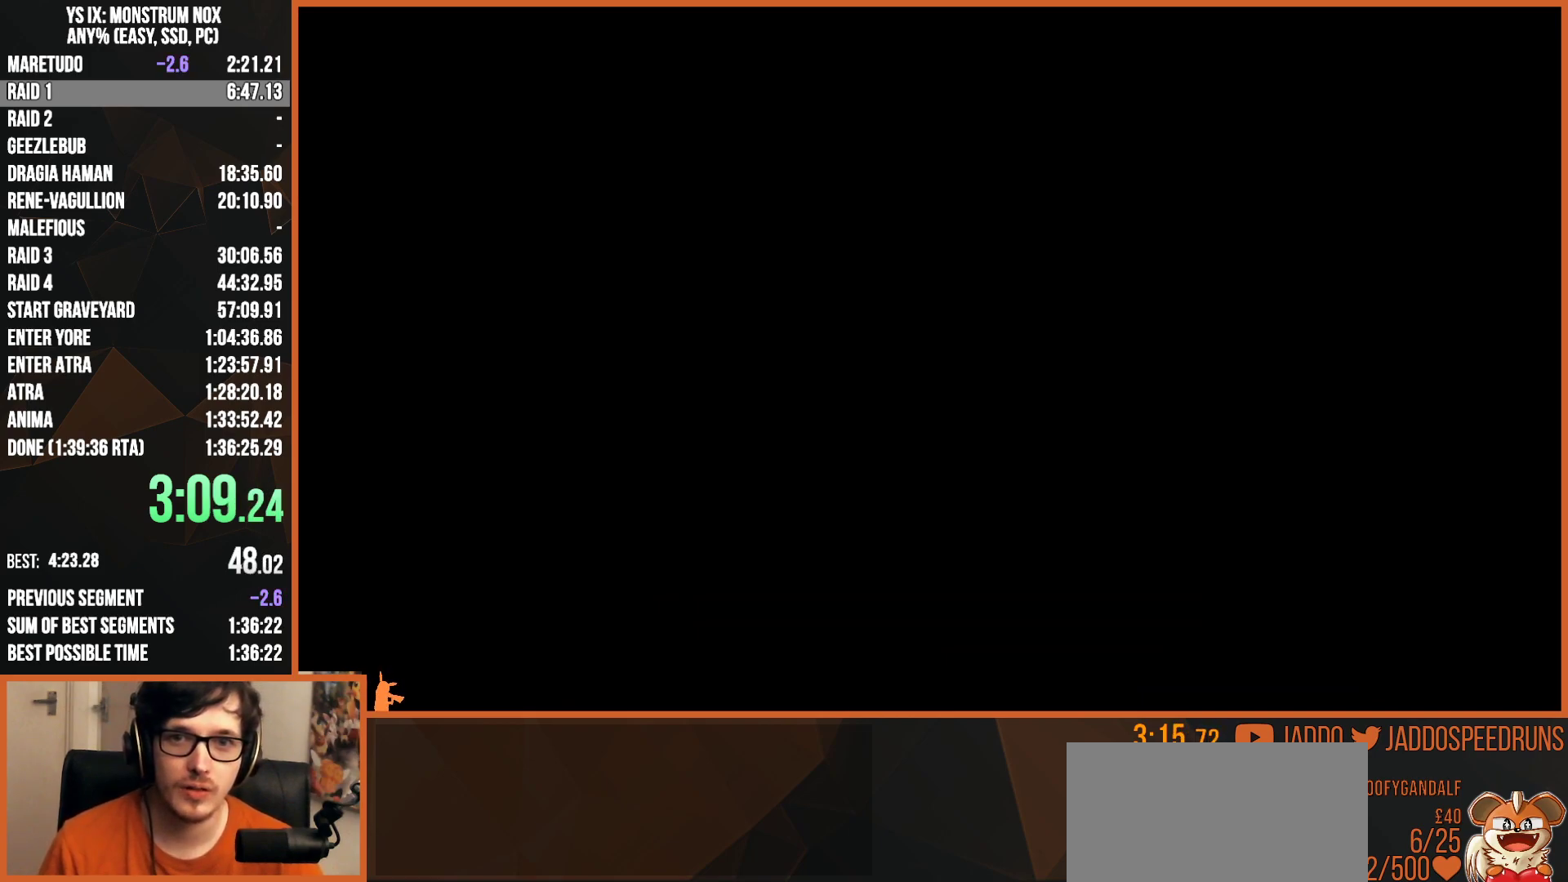
{"buttons": ["R1"], "left_stick": "center", "right_stick": "center", "events": [[50, "CROSS", "down"], [117, "CROSS", "up"], [433, "CROSS", "down"], [467, "CROSS", "up"]]}
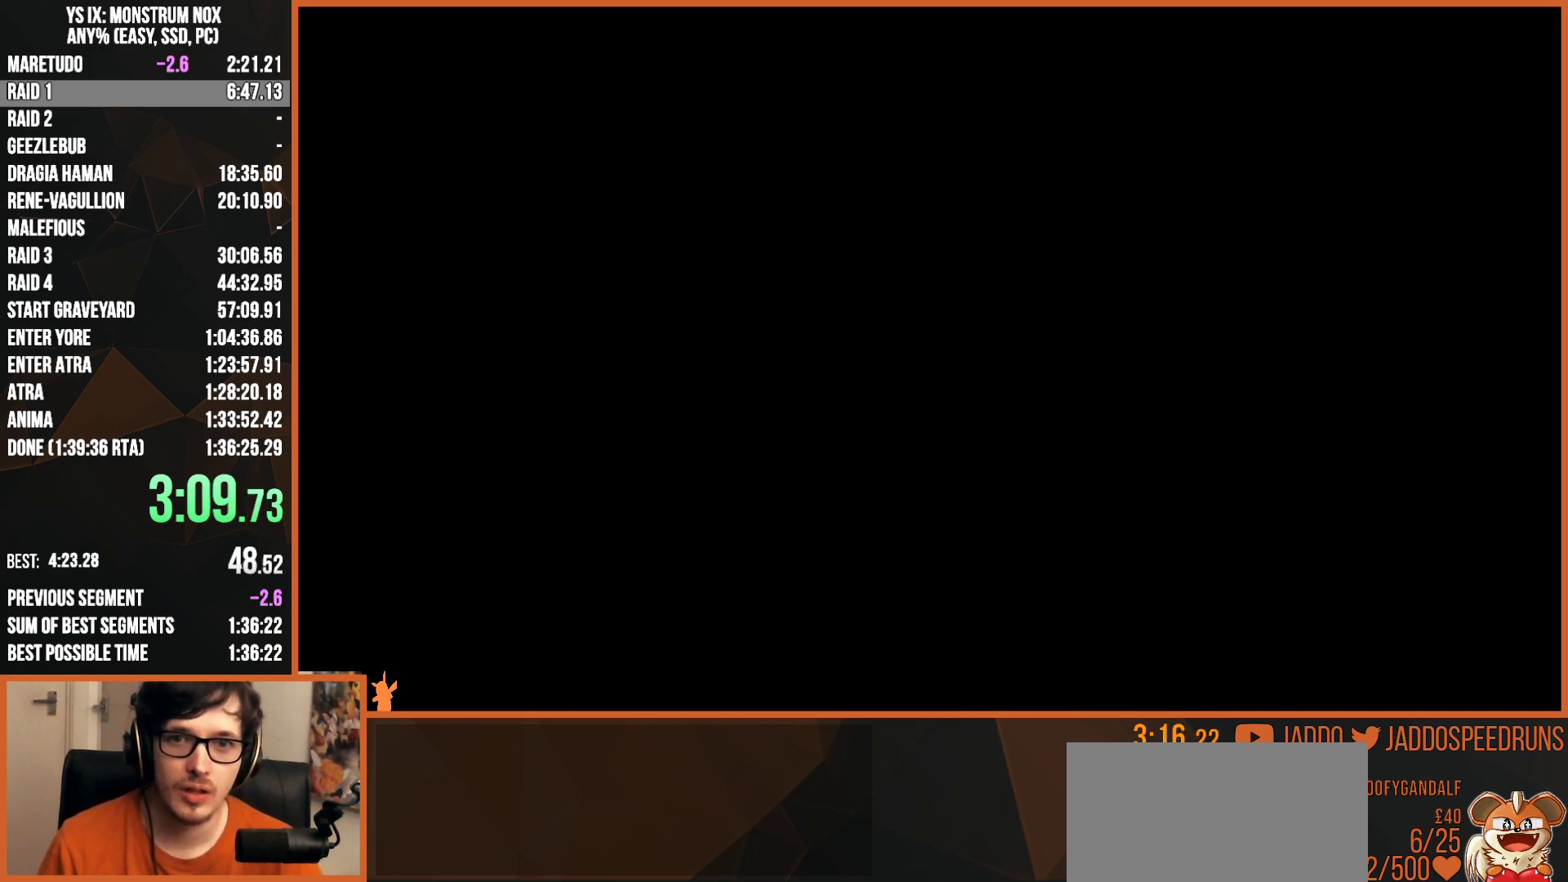
{"buttons": ["CROSS", "R1"], "left_stick": "center", "right_stick": "center", "events": [[33, "CROSS", "down"], [83, "CROSS", "up"], [150, "CROSS", "down"], [200, "CROSS", "up"], [267, "CROSS", "down"], [300, "CROSS", "up"], [367, "CROSS", "down"], [433, "CROSS", "up"], [500, "CROSS", "down"]]}
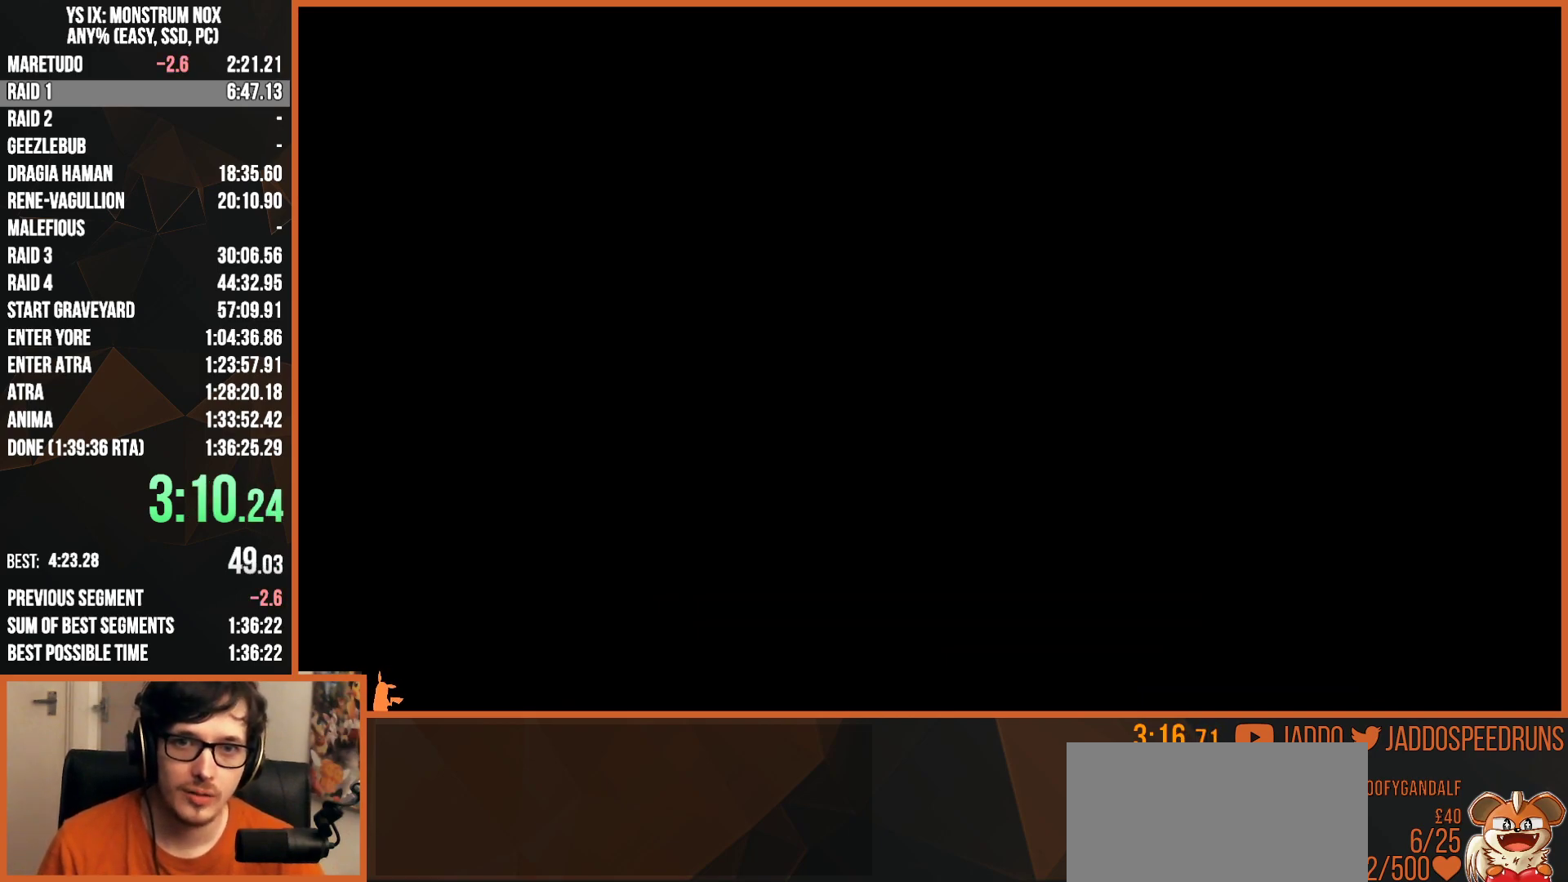
{"buttons": ["CROSS", "R1"], "left_stick": "center", "right_stick": "center", "events": [[50, "CROSS", "up"], [133, "CROSS", "down"], [167, "CROSS", "up"], [250, "CROSS", "down"], [267, "CROSS", "up"], [367, "CROSS", "down"], [400, "CROSS", "up"], [483, "CROSS", "down"]]}
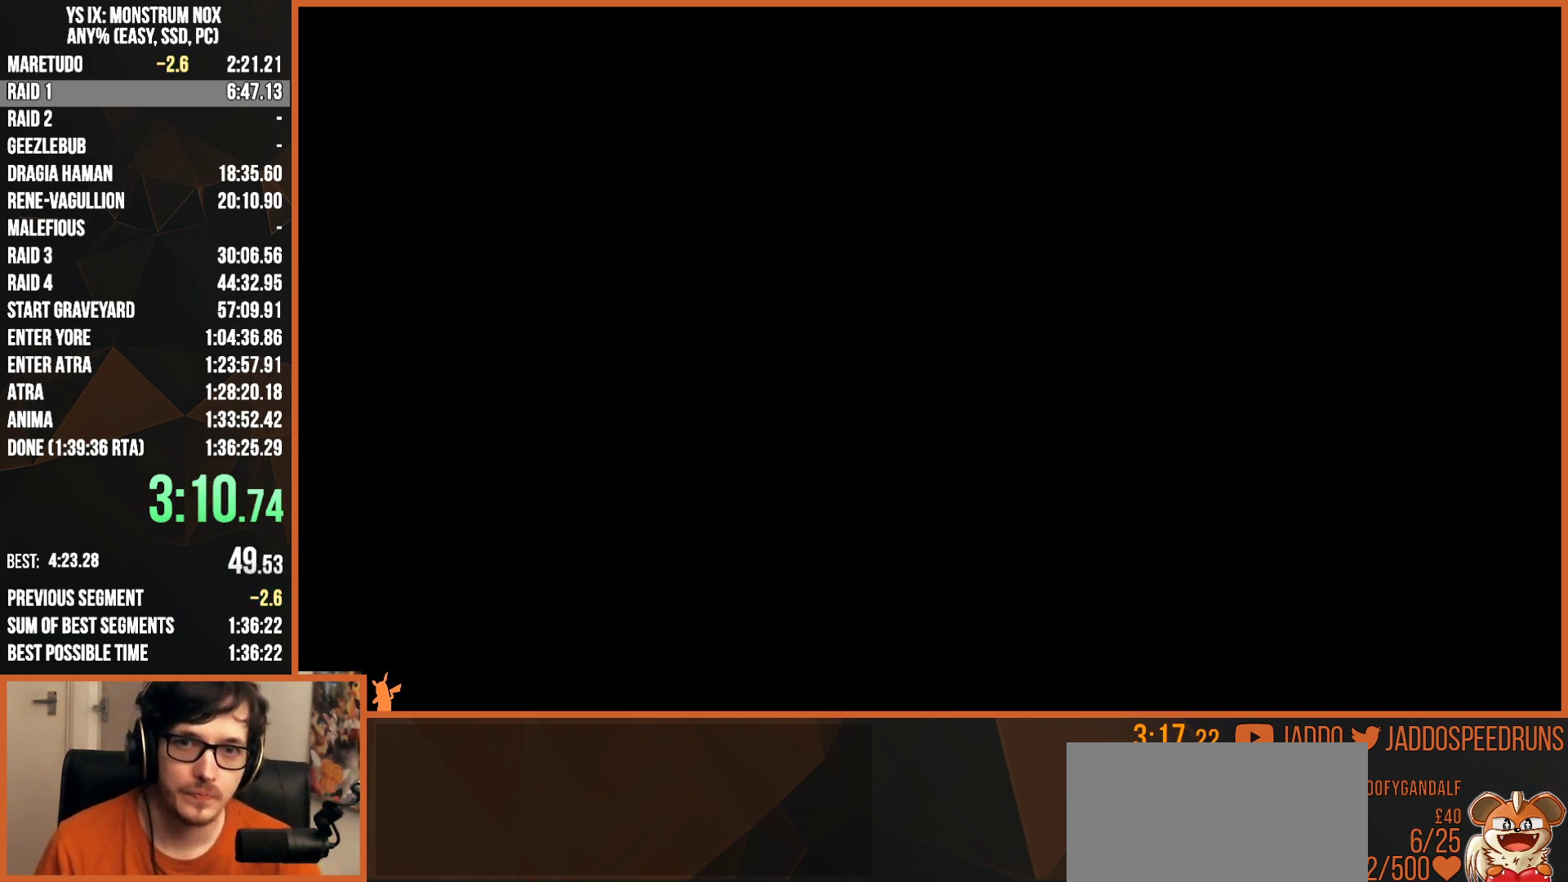
{"buttons": ["R1"], "left_stick": "center", "right_stick": "center", "events": [[50, "CROSS", "up"], [100, "CROSS", "down"], [150, "CROSS", "up"], [217, "CROSS", "down"], [250, "CROSS", "up"], [350, "CROSS", "down"], [383, "CROSS", "up"], [450, "CROSS", "down"], [483, "CROSS", "up"]]}
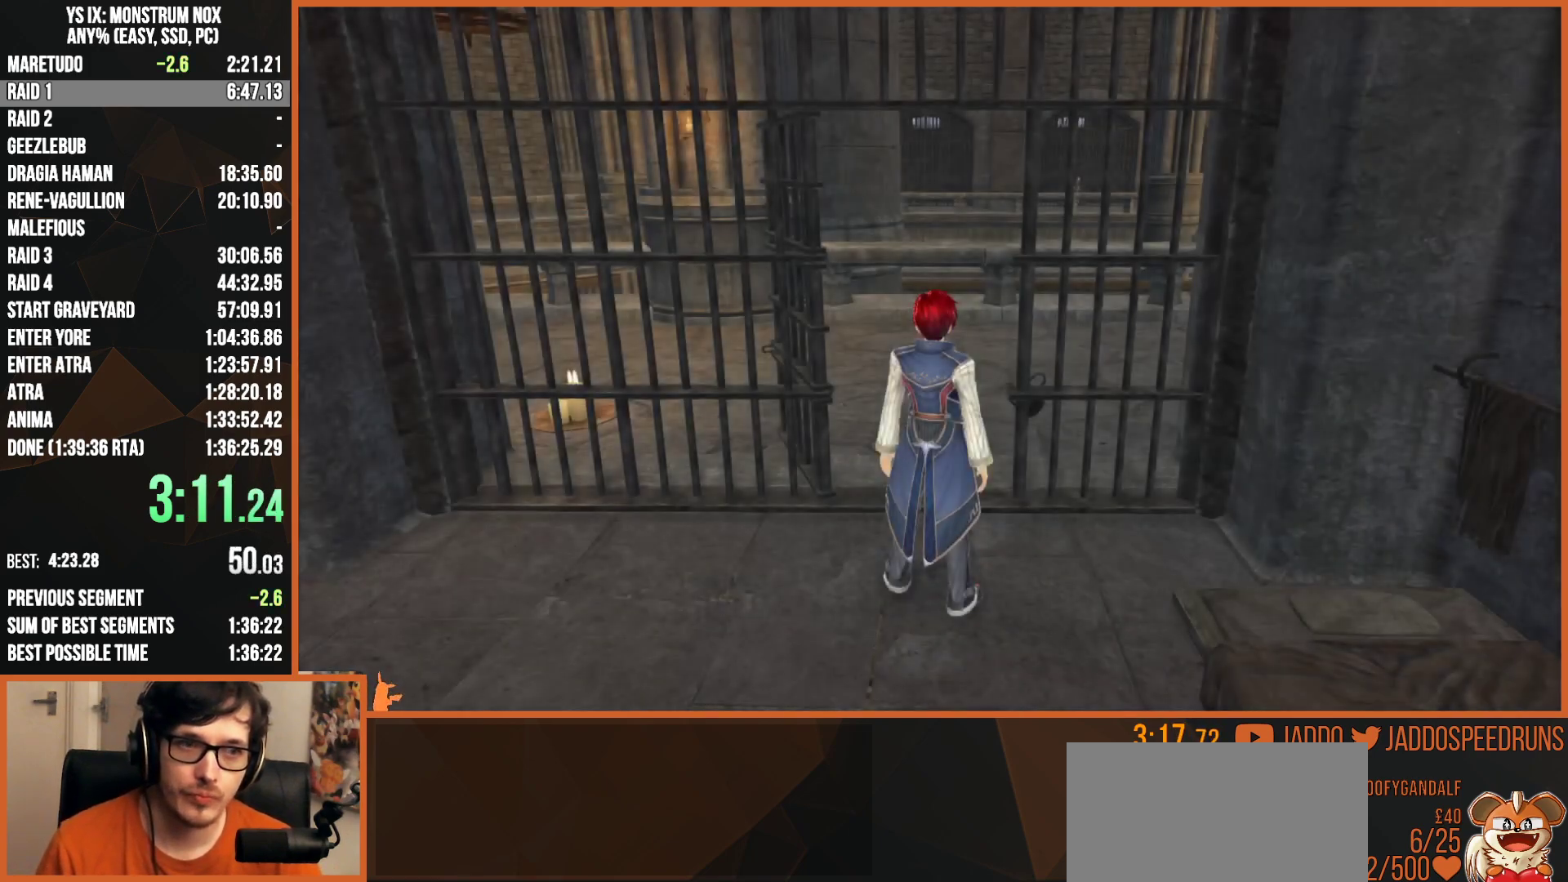
{"buttons": ["L2"], "left_stick": "up", "right_stick": "center", "events": [[233, "R1", "up"], [367, "left_stick", "up"], [417, "L2", "down"]]}
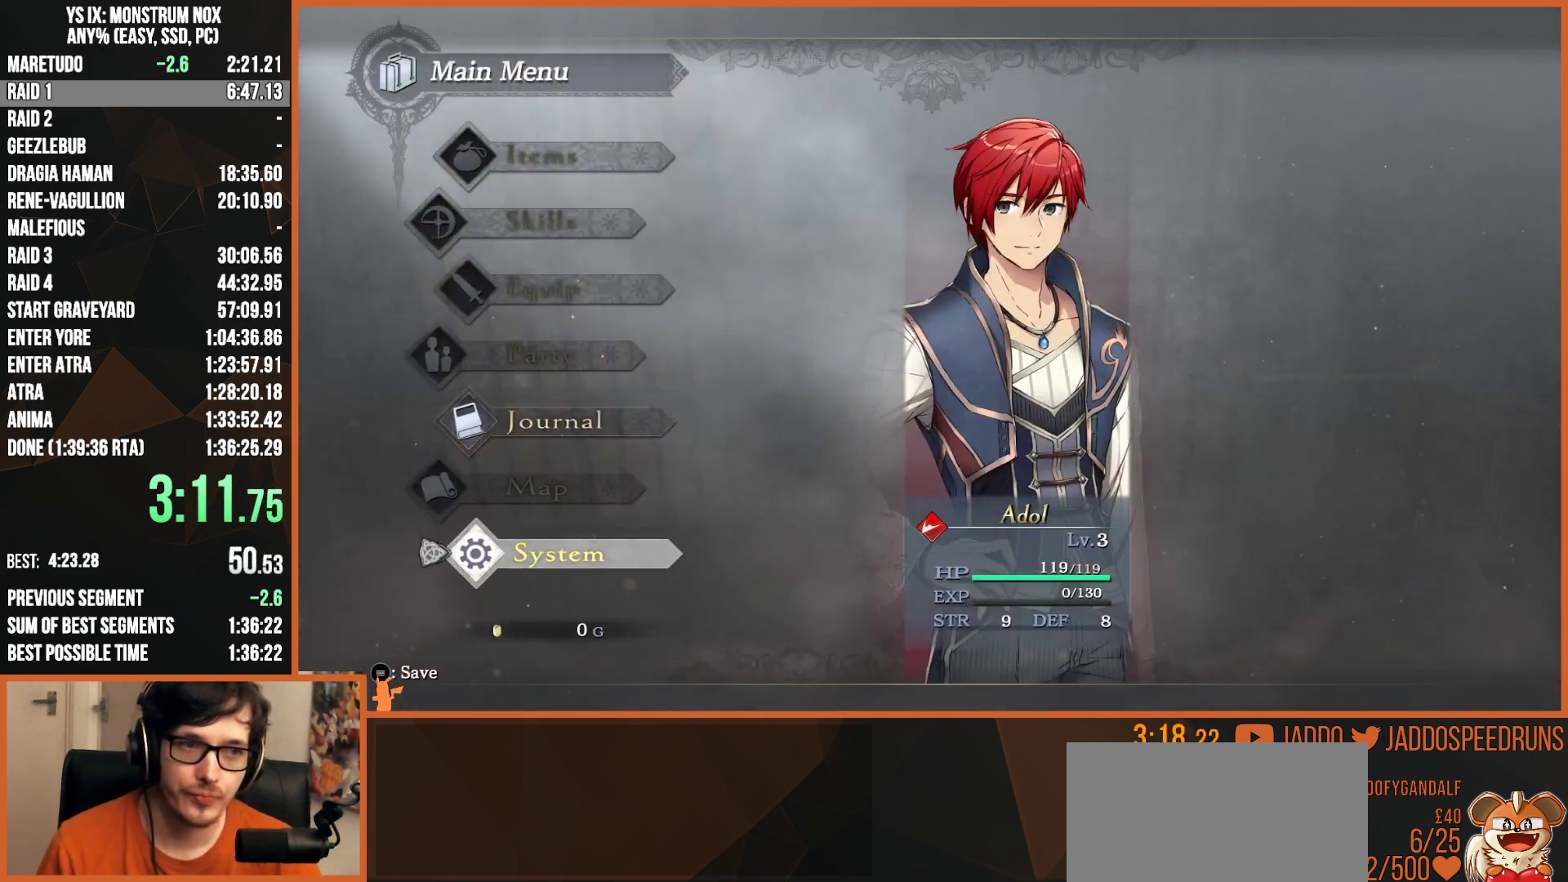
{"buttons": ["L2"], "left_stick": "up", "right_stick": "center", "events": [[50, "CIRCLE", "down"], [167, "CIRCLE", "up"], [233, "TRIANGLE", "down"], [367, "TRIANGLE", "up"]]}
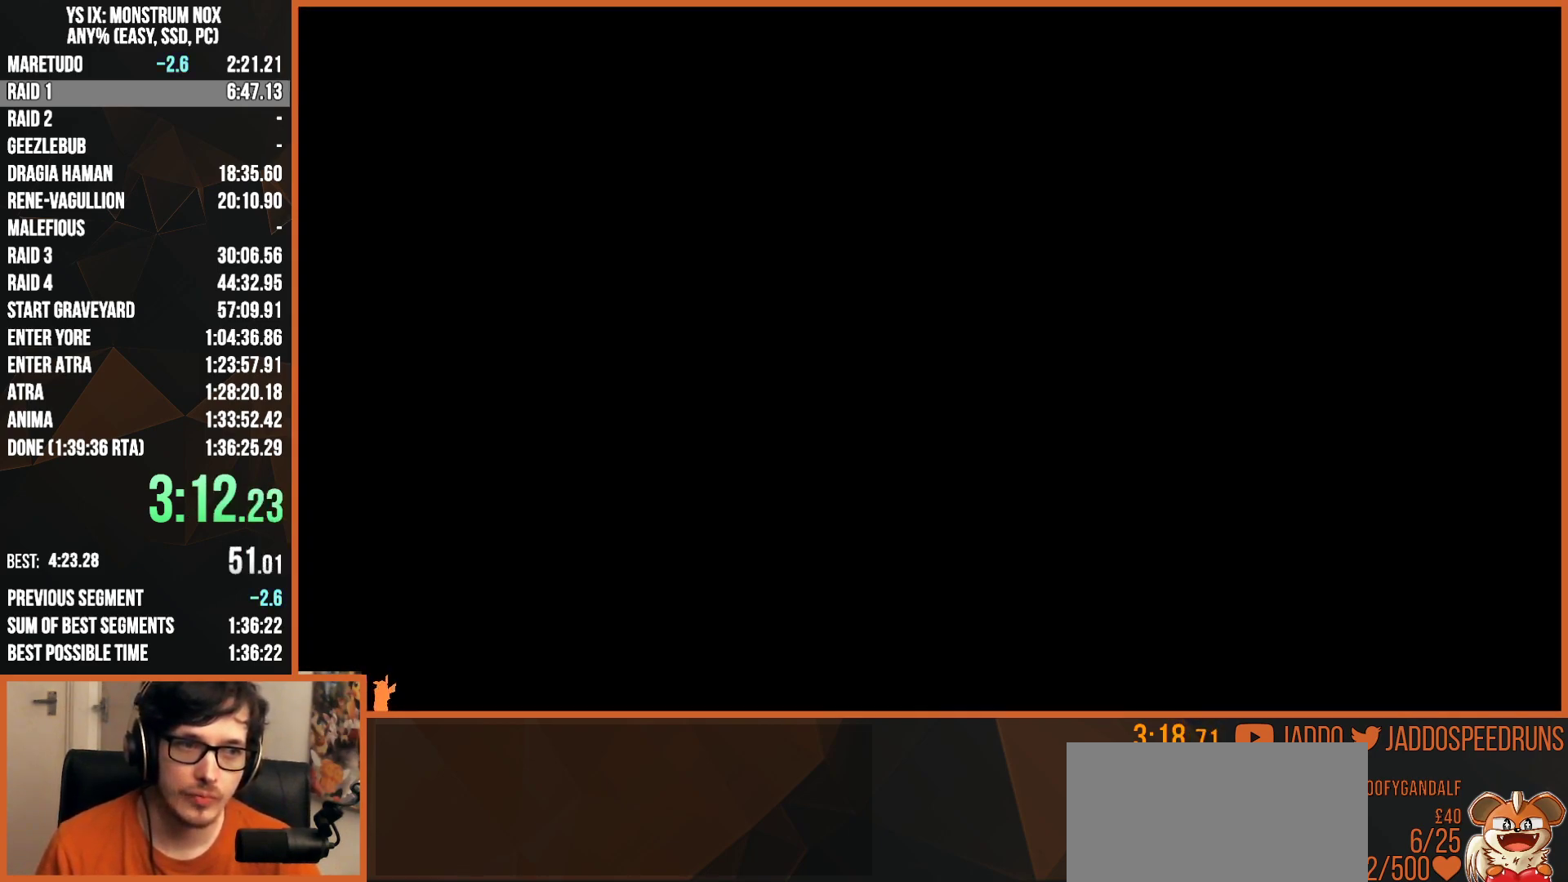
{"buttons": ["R1"], "left_stick": "center", "right_stick": "center", "events": [[100, "L2", "up"], [200, "left_stick", "center"], [233, "R1", "down"], [367, "CROSS", "down"], [483, "CROSS", "up"]]}
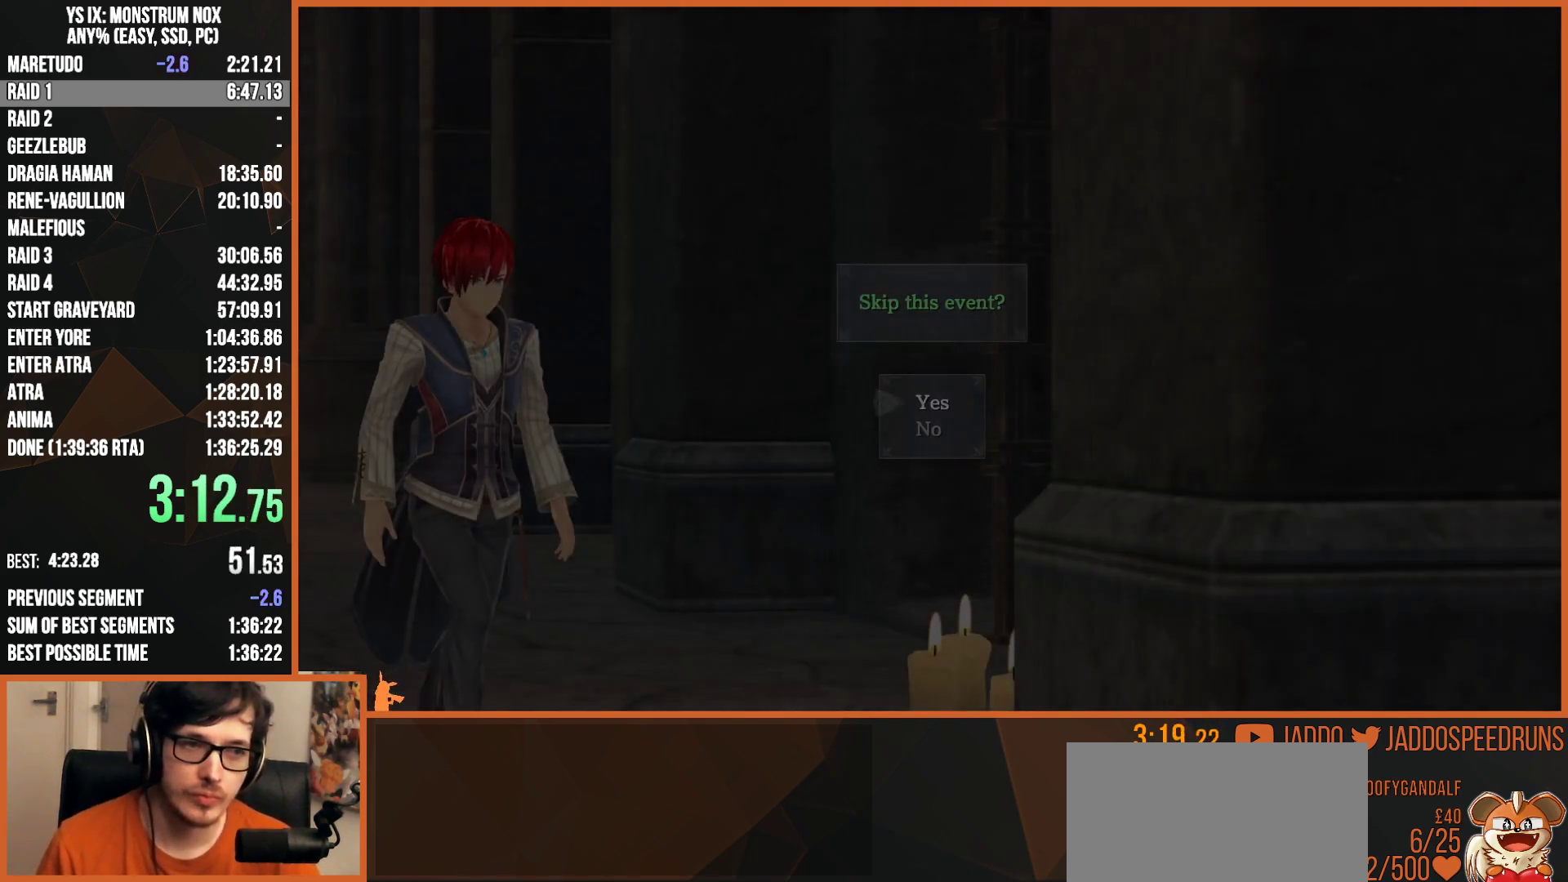
{"buttons": ["R1"], "left_stick": "center", "right_stick": "center", "events": [[67, "CROSS", "down"], [150, "CROSS", "up"], [233, "CROSS", "down"], [317, "CROSS", "up"], [400, "CROSS", "down"], [450, "CROSS", "up"]]}
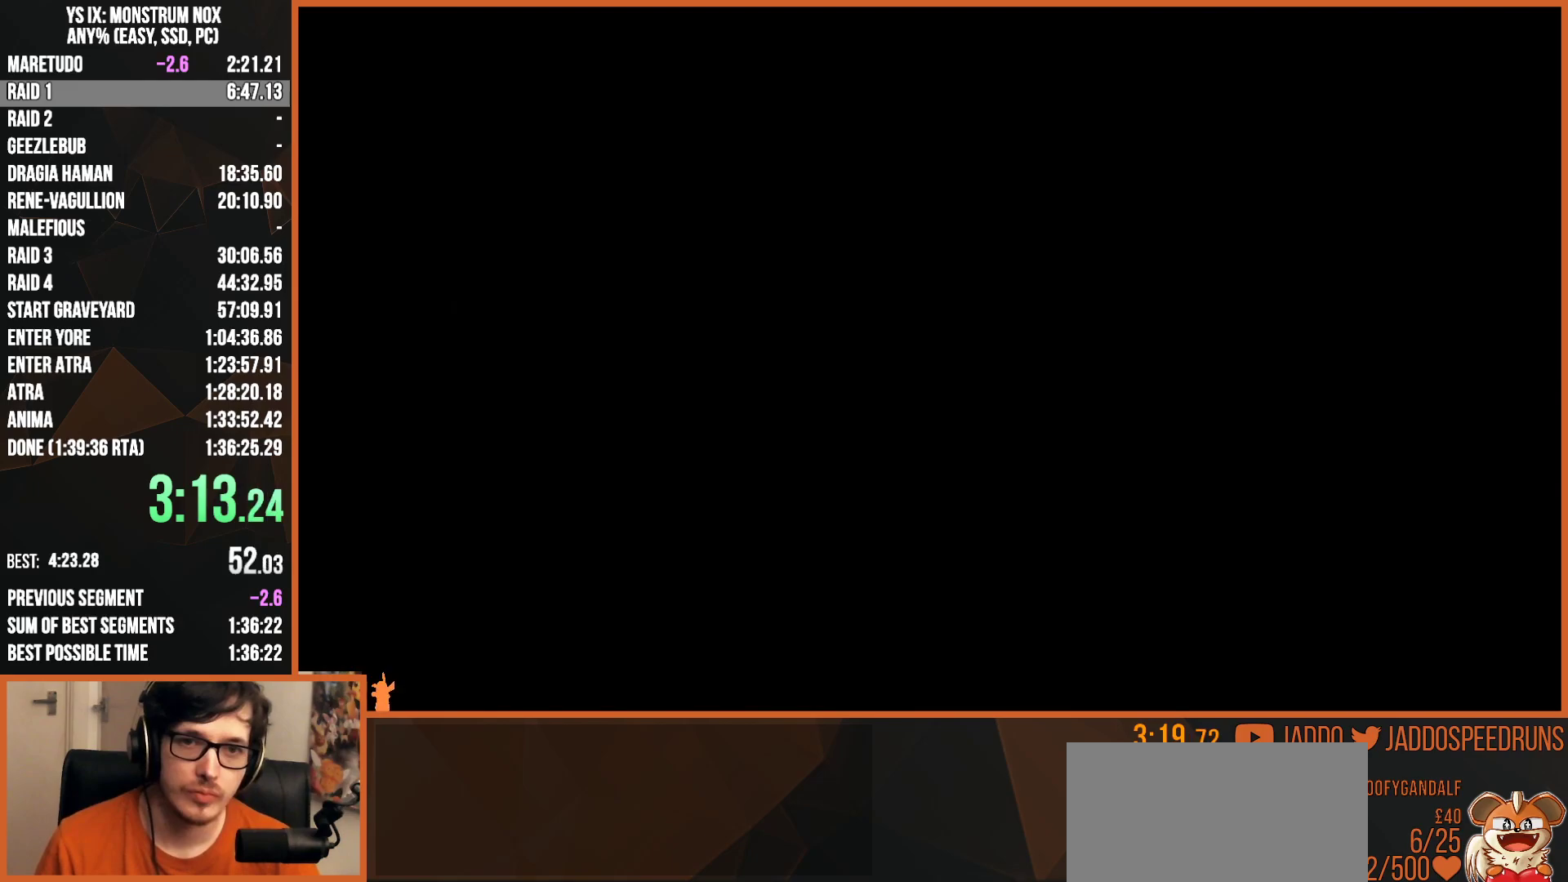
{"buttons": ["R1"], "left_stick": "center", "right_stick": "center", "events": [[17, "CROSS", "down"], [67, "CROSS", "up"], [133, "CROSS", "down"], [183, "CROSS", "up"], [250, "CROSS", "down"], [317, "CROSS", "up"], [383, "CROSS", "down"], [433, "CROSS", "up"]]}
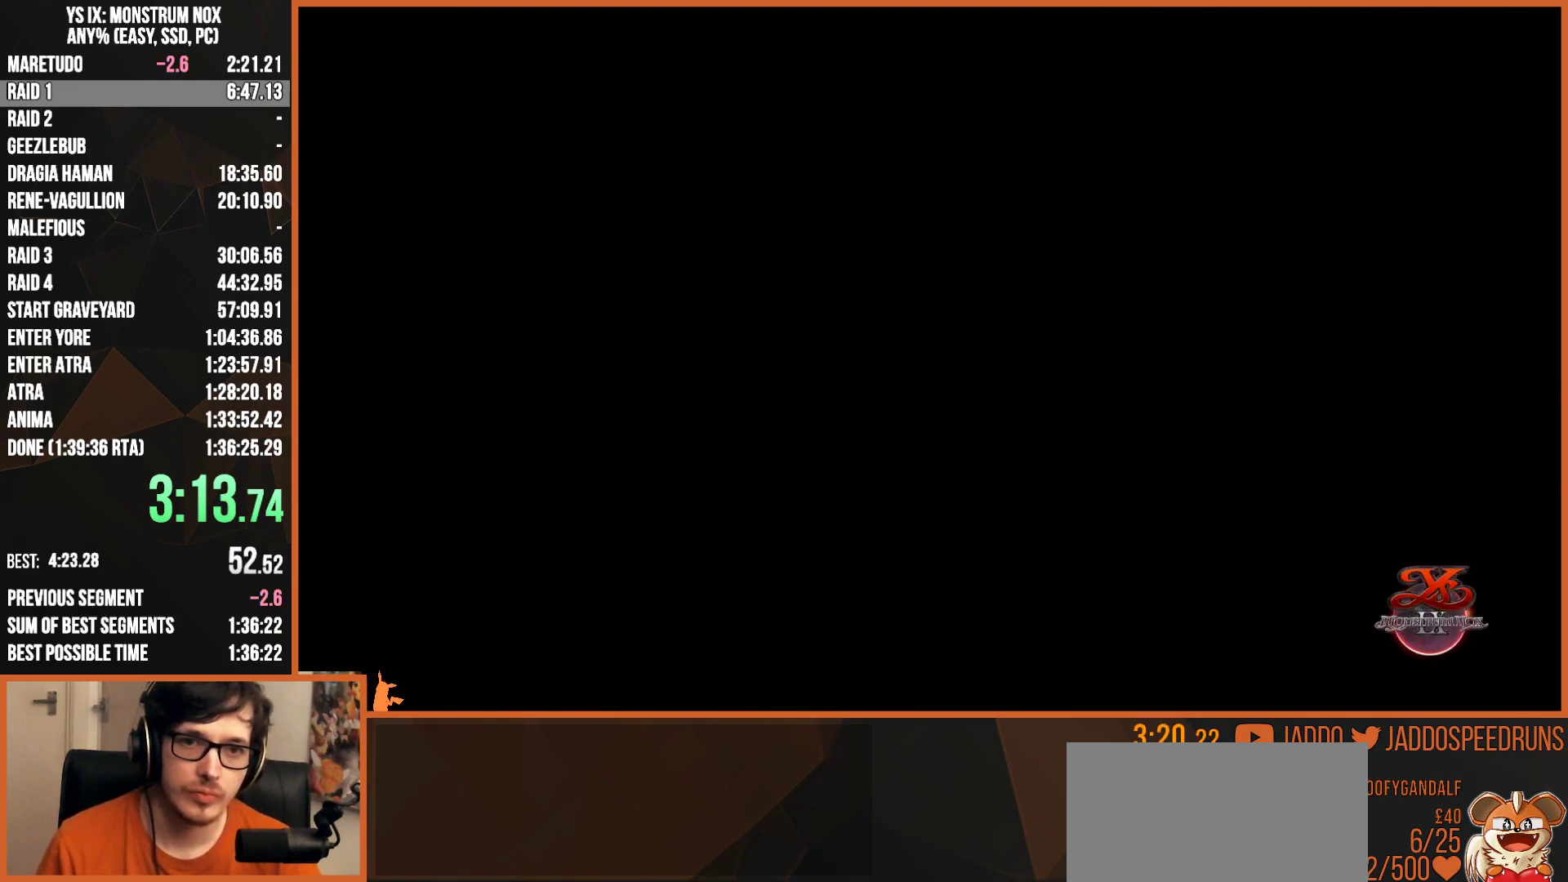
{"buttons": ["CROSS", "R1"], "left_stick": "center", "right_stick": "center", "events": [[17, "CROSS", "down"], [50, "CROSS", "up"], [133, "CROSS", "down"], [183, "CROSS", "up"], [250, "CROSS", "down"], [317, "CROSS", "up"], [383, "CROSS", "down"], [433, "CROSS", "up"], [500, "CROSS", "down"]]}
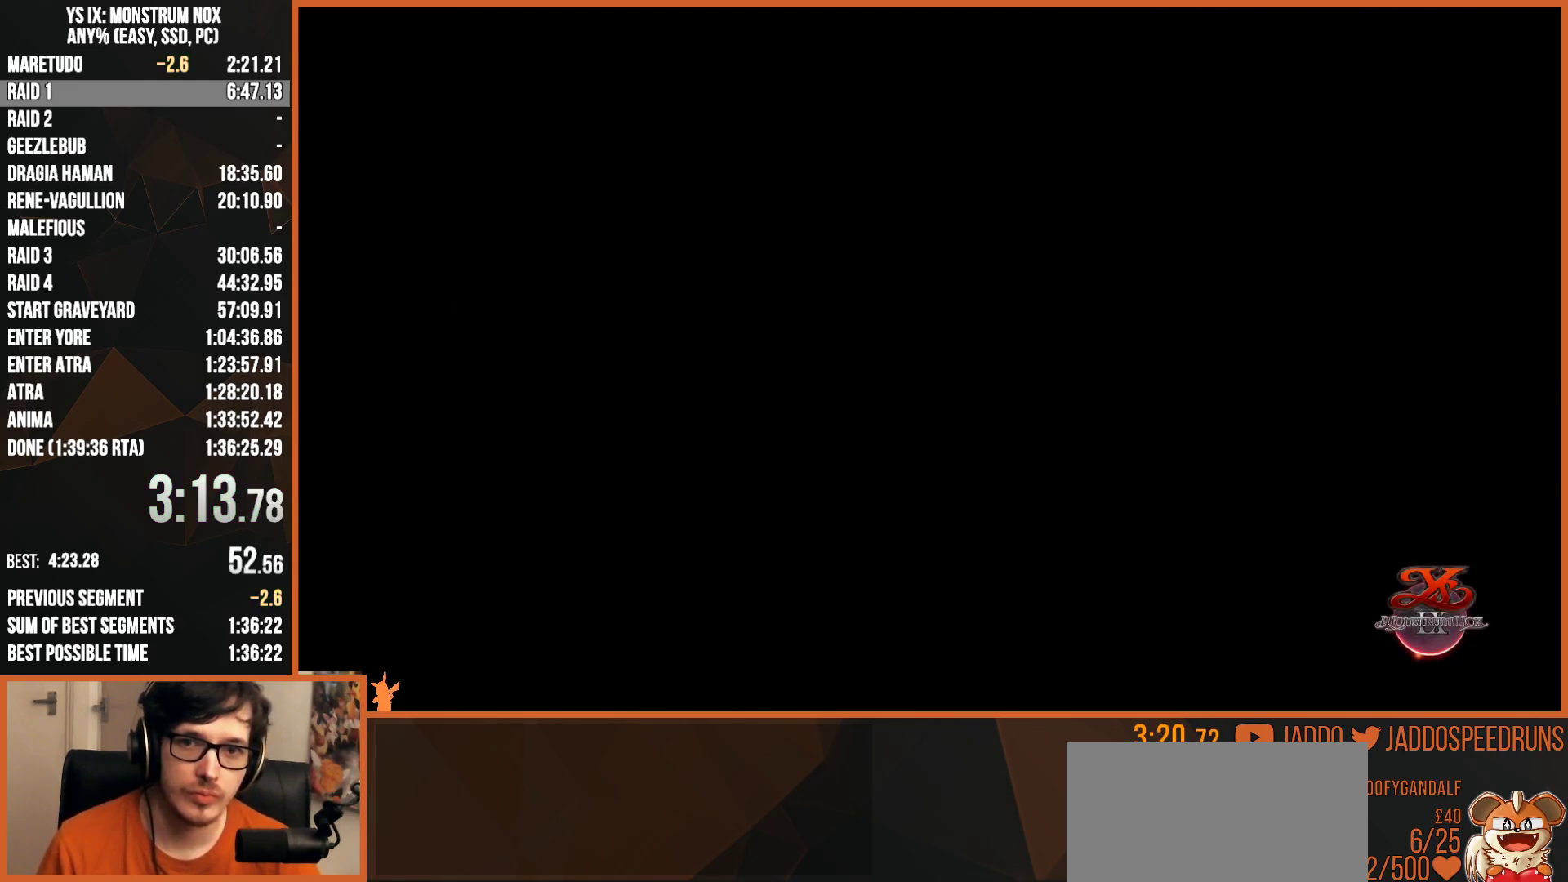
{"buttons": ["R1"], "left_stick": "center", "right_stick": "center", "events": [[67, "CROSS", "up"], [133, "CROSS", "down"], [183, "CROSS", "up"], [267, "CROSS", "down"], [317, "CROSS", "up"], [383, "CROSS", "down"], [467, "CROSS", "up"]]}
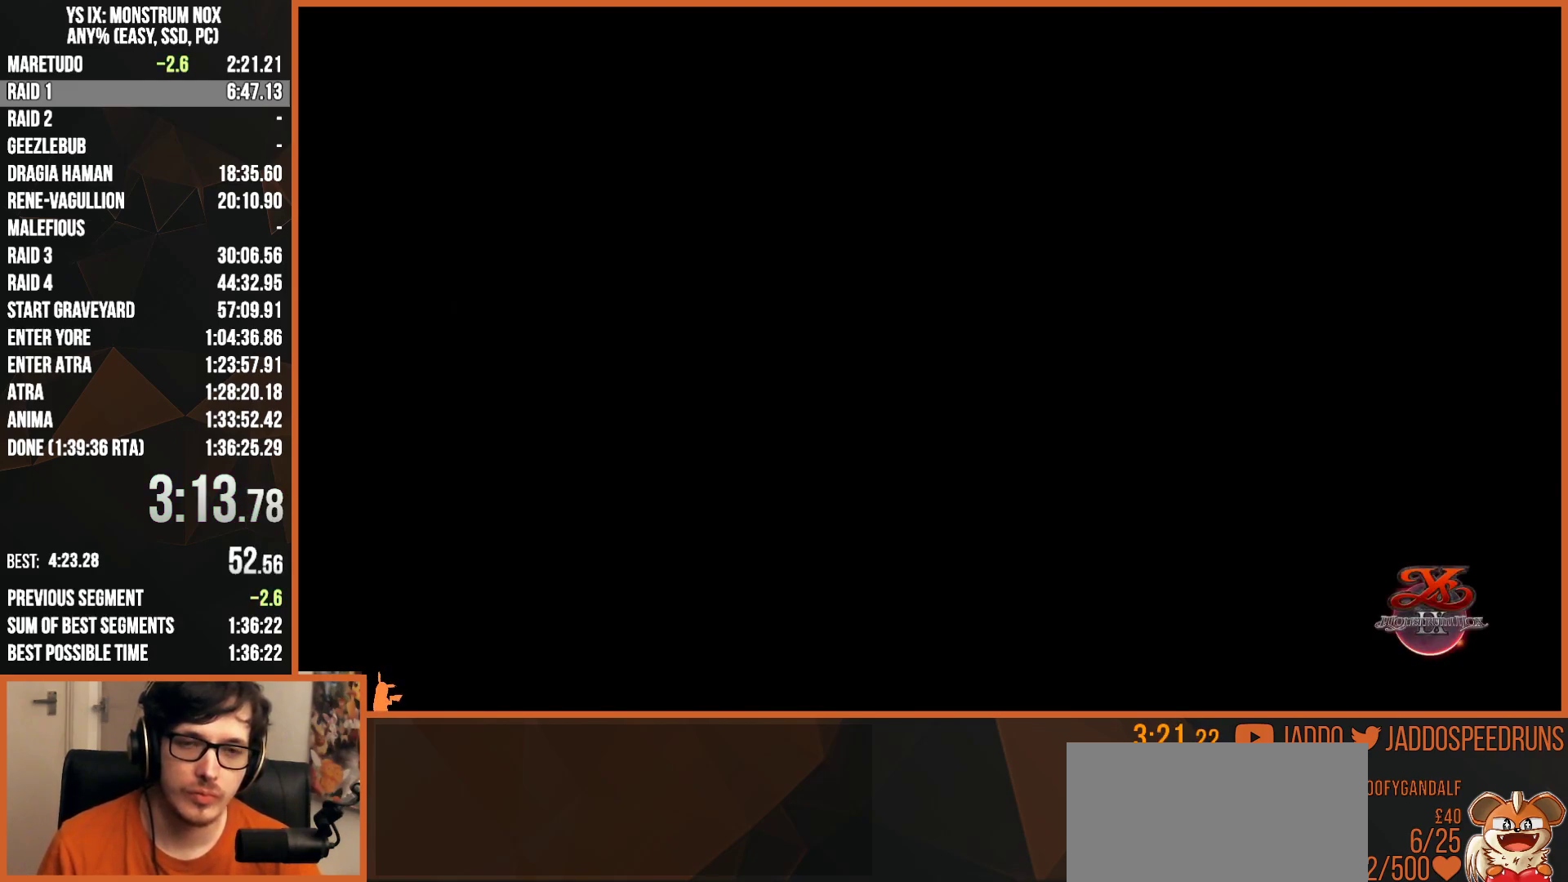
{"buttons": [], "left_stick": "center", "right_stick": "center", "events": [[17, "CROSS", "down"], [83, "CROSS", "up"], [333, "R1", "up"]]}
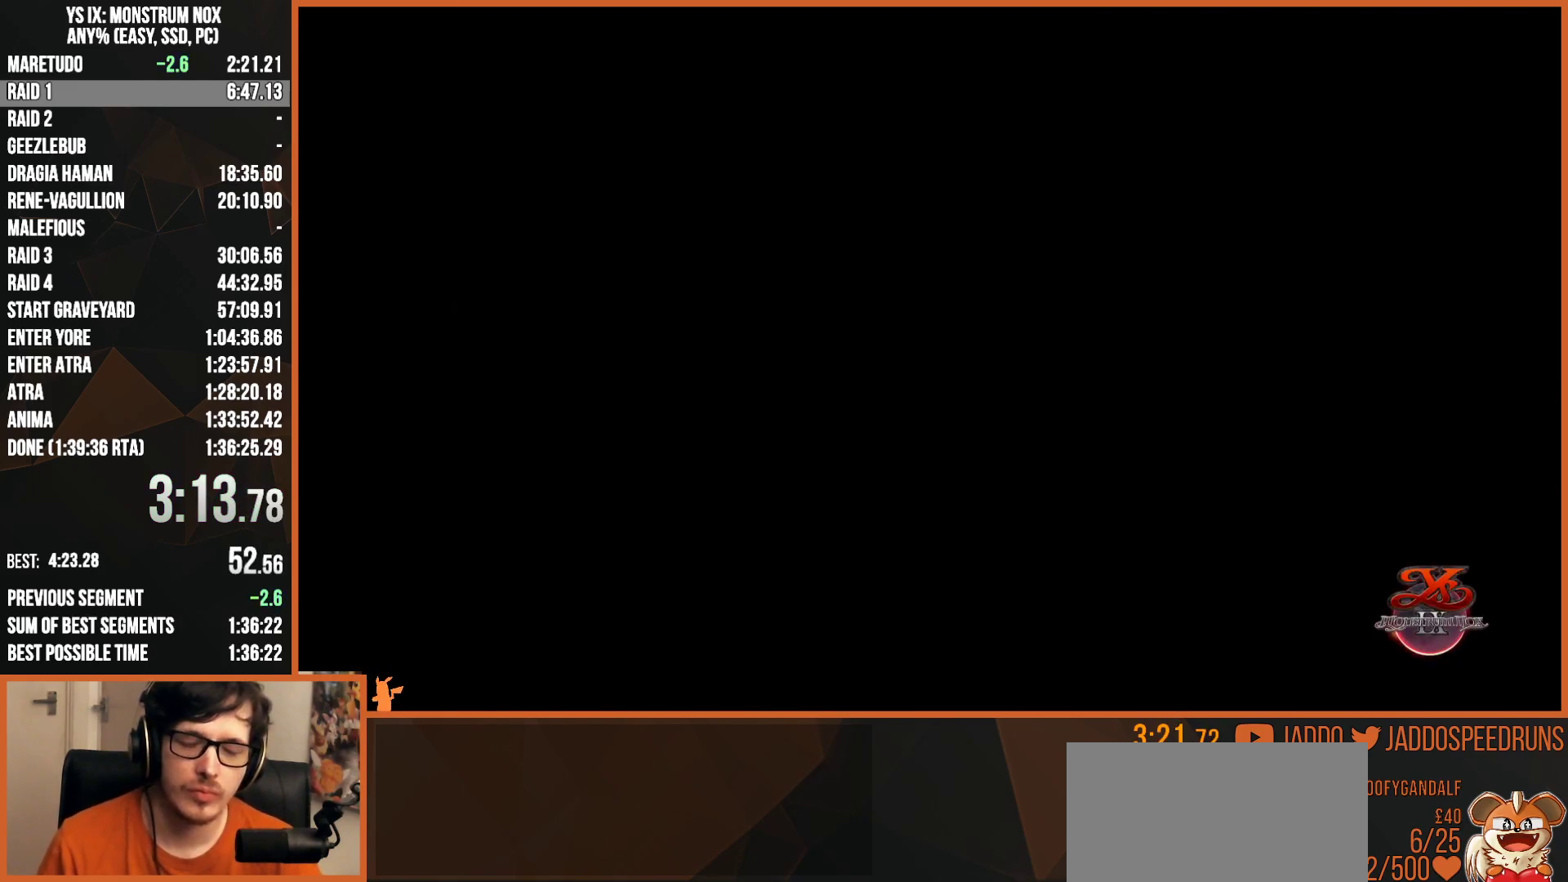
{"buttons": ["CROSS", "R1"], "left_stick": "center", "right_stick": "center", "events": [[267, "R1", "down"], [450, "CROSS", "down"]]}
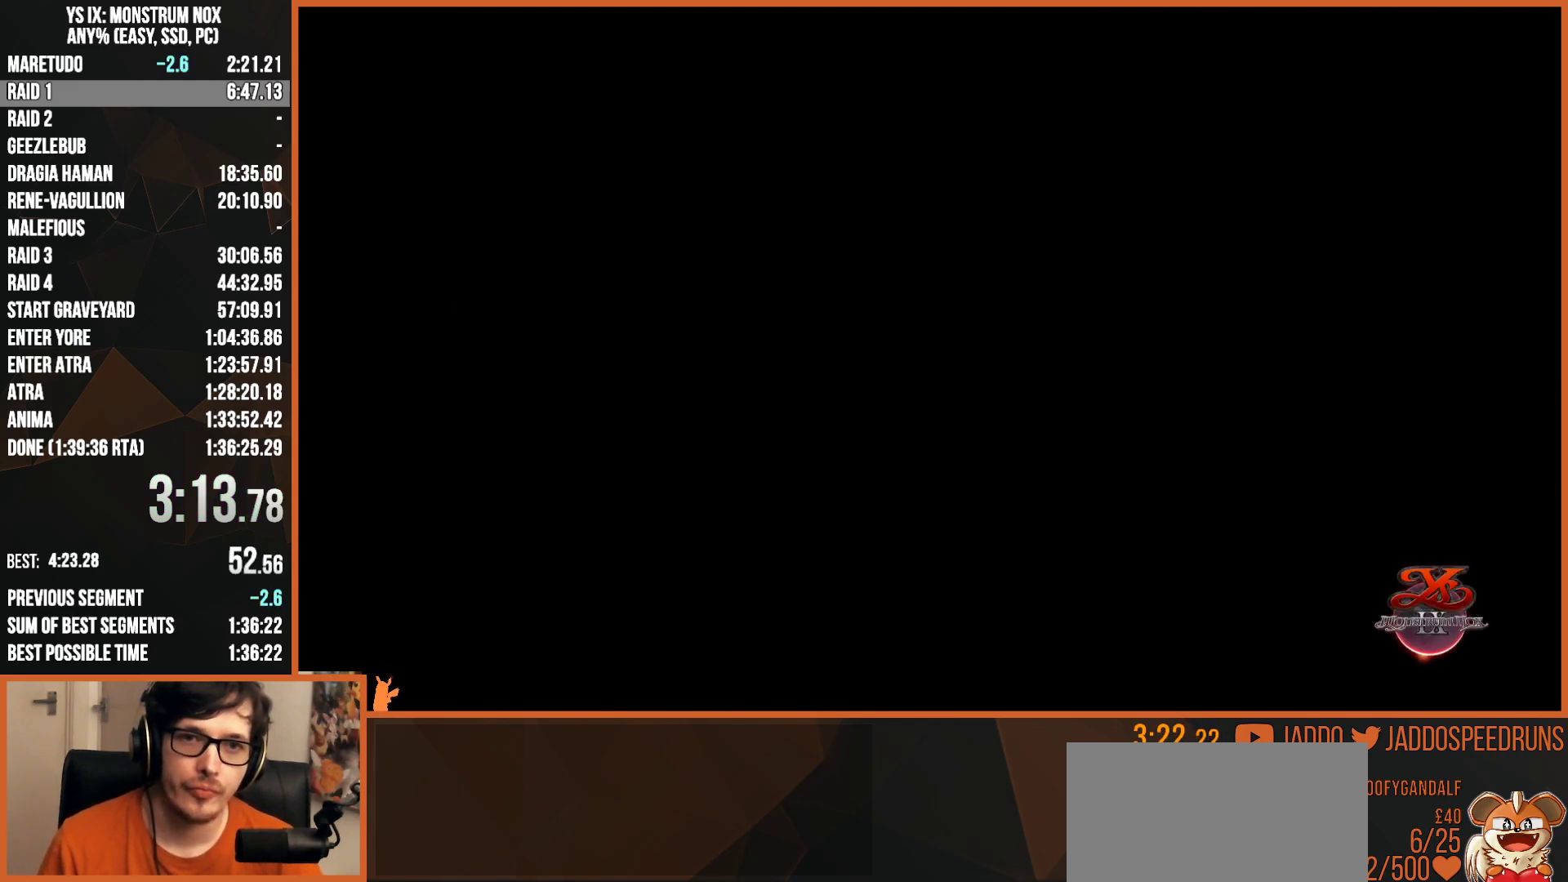
{"buttons": ["R1"], "left_stick": "center", "right_stick": "center", "events": [[33, "CROSS", "up"], [83, "CROSS", "down"], [117, "CROSS", "up"], [183, "CROSS", "down"], [250, "CROSS", "up"], [300, "CROSS", "down"], [383, "CROSS", "up"], [433, "CROSS", "down"], [500, "CROSS", "up"]]}
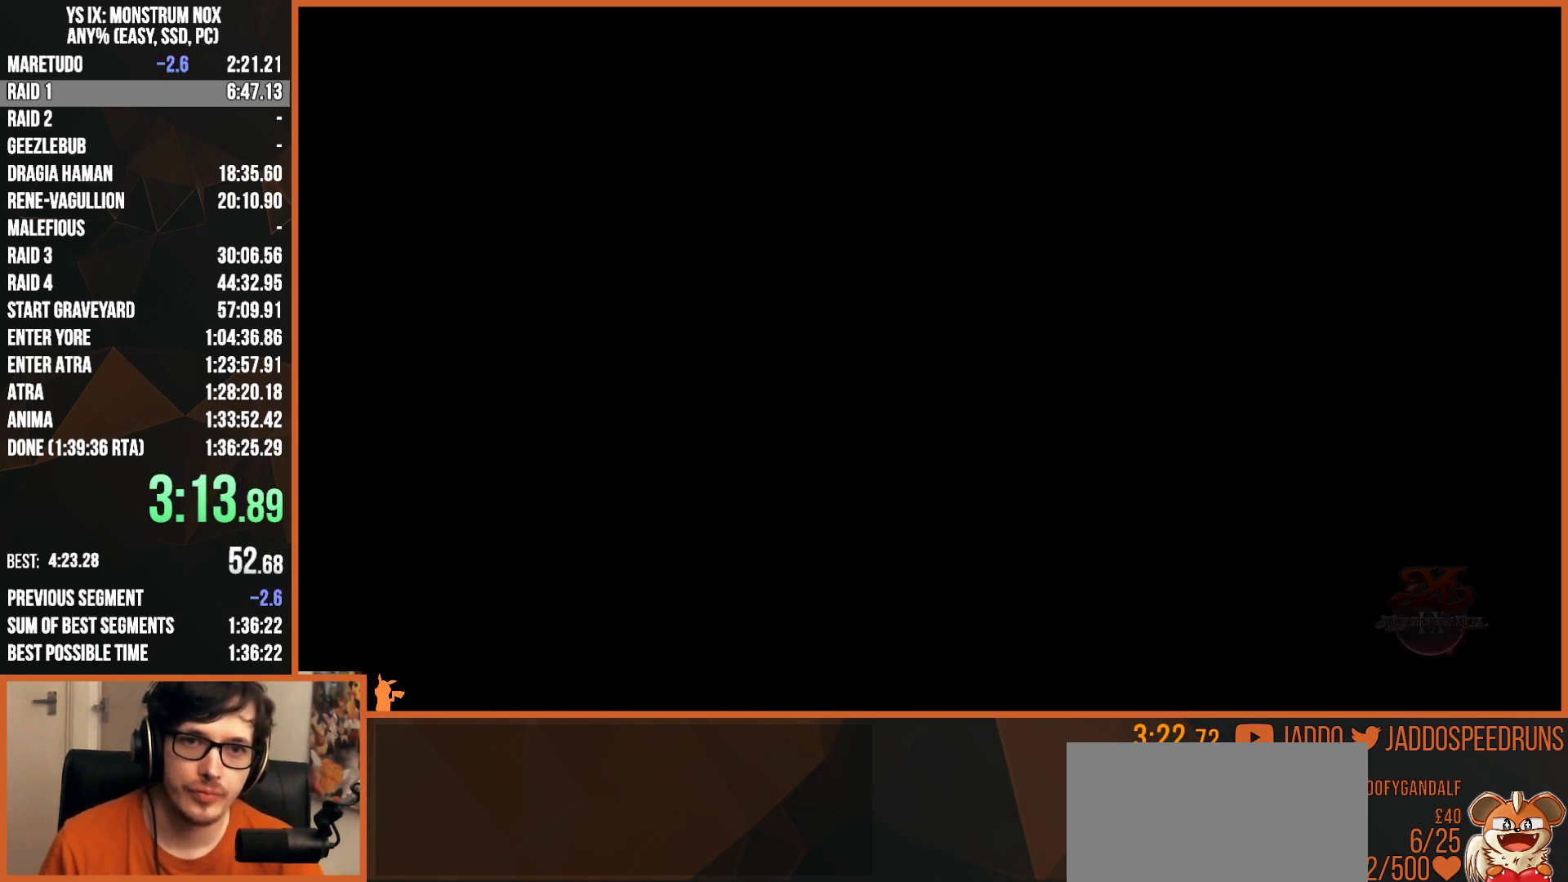
{"buttons": ["R1"], "left_stick": "center", "right_stick": "center", "events": [[50, "CROSS", "down"], [133, "CROSS", "up"], [200, "CROSS", "down"], [250, "CROSS", "up"], [333, "CROSS", "down"], [383, "CROSS", "up"], [467, "CROSS", "down"], [483, "CROSS", "up"]]}
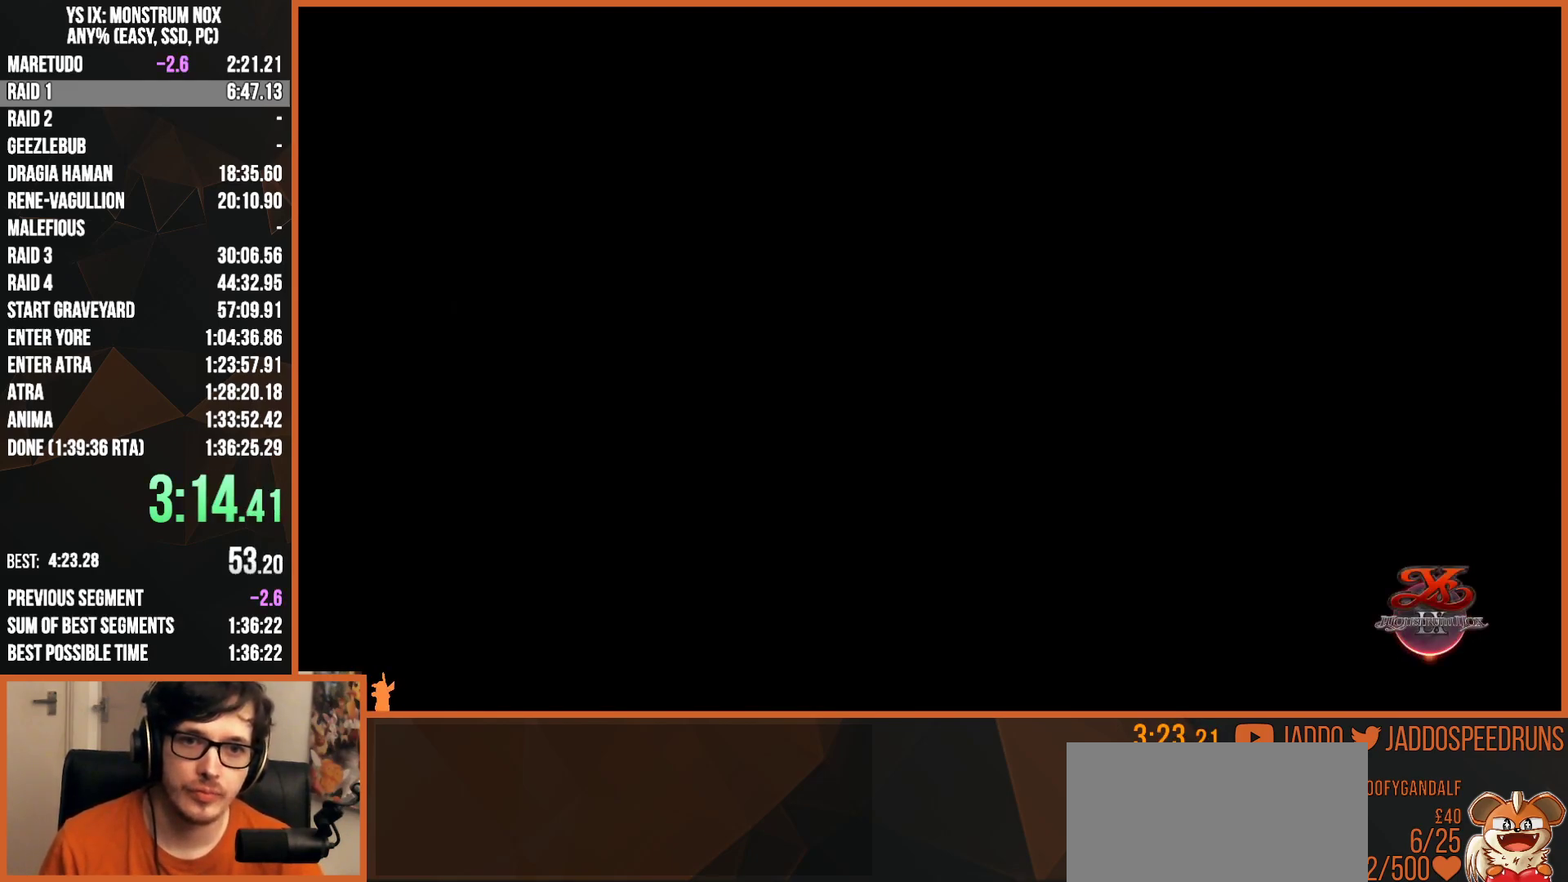
{"buttons": ["CROSS", "R1"], "left_stick": "center", "right_stick": "center", "events": [[67, "CROSS", "down"], [117, "CROSS", "up"], [200, "CROSS", "down"], [233, "CROSS", "up"], [433, "CROSS", "down"]]}
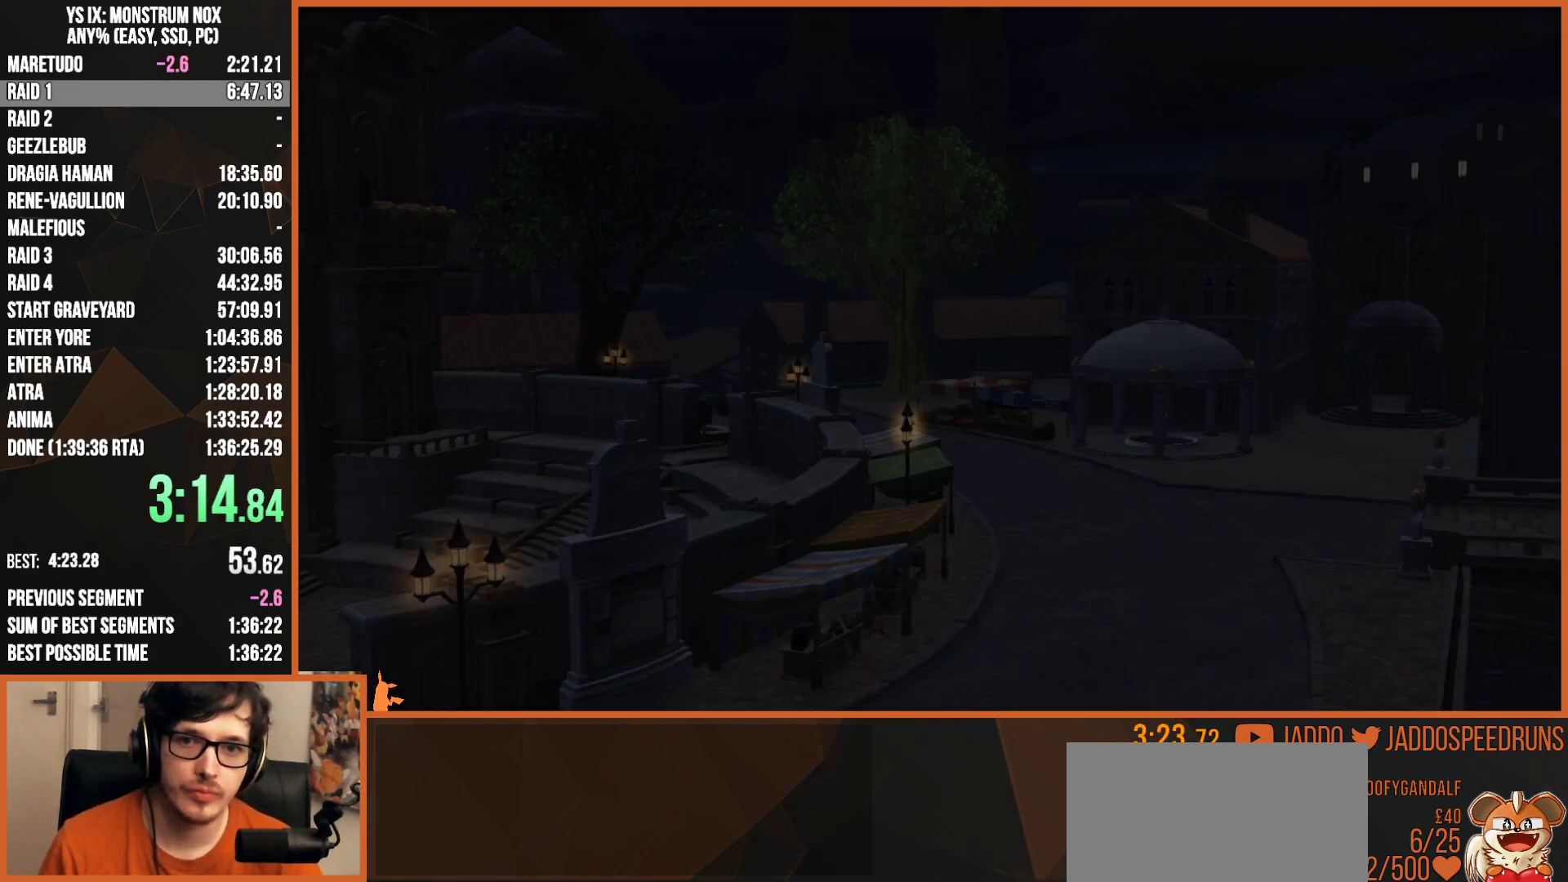
{"buttons": ["CROSS", "R1"], "left_stick": "center", "right_stick": "center", "events": [[17, "CROSS", "up"], [217, "CROSS", "down"], [267, "CROSS", "up"], [350, "CROSS", "down"], [400, "CROSS", "up"], [483, "CROSS", "down"]]}
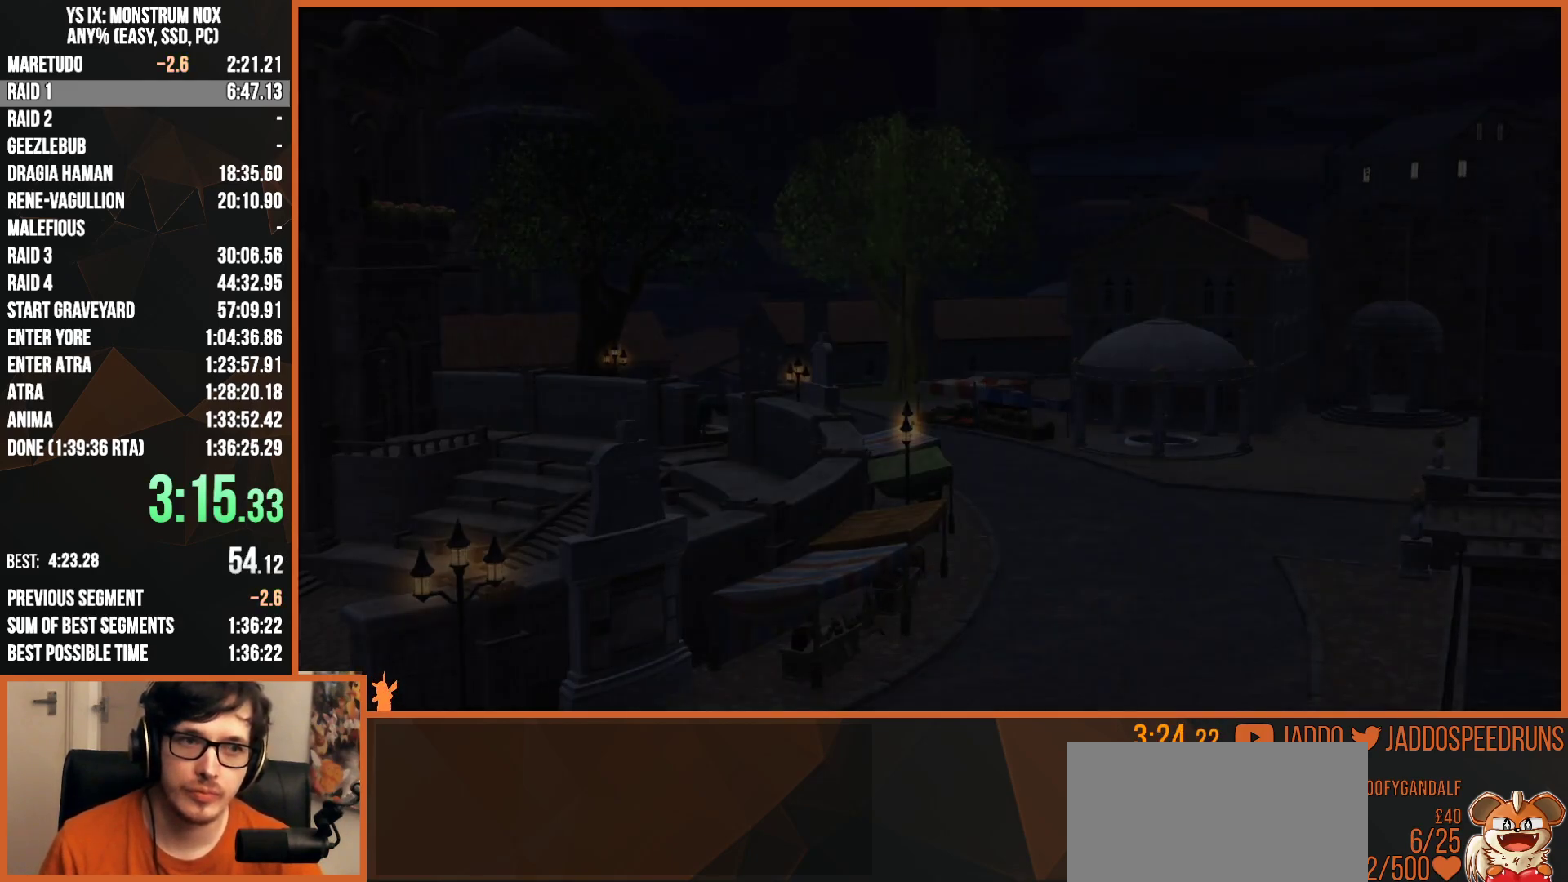
{"buttons": ["CROSS", "R1"], "left_stick": "center", "right_stick": "center", "events": [[17, "CROSS", "up"], [100, "CROSS", "down"], [167, "CROSS", "up"], [233, "CROSS", "down"], [283, "CROSS", "up"], [350, "CROSS", "down"], [400, "CROSS", "up"], [483, "CROSS", "down"]]}
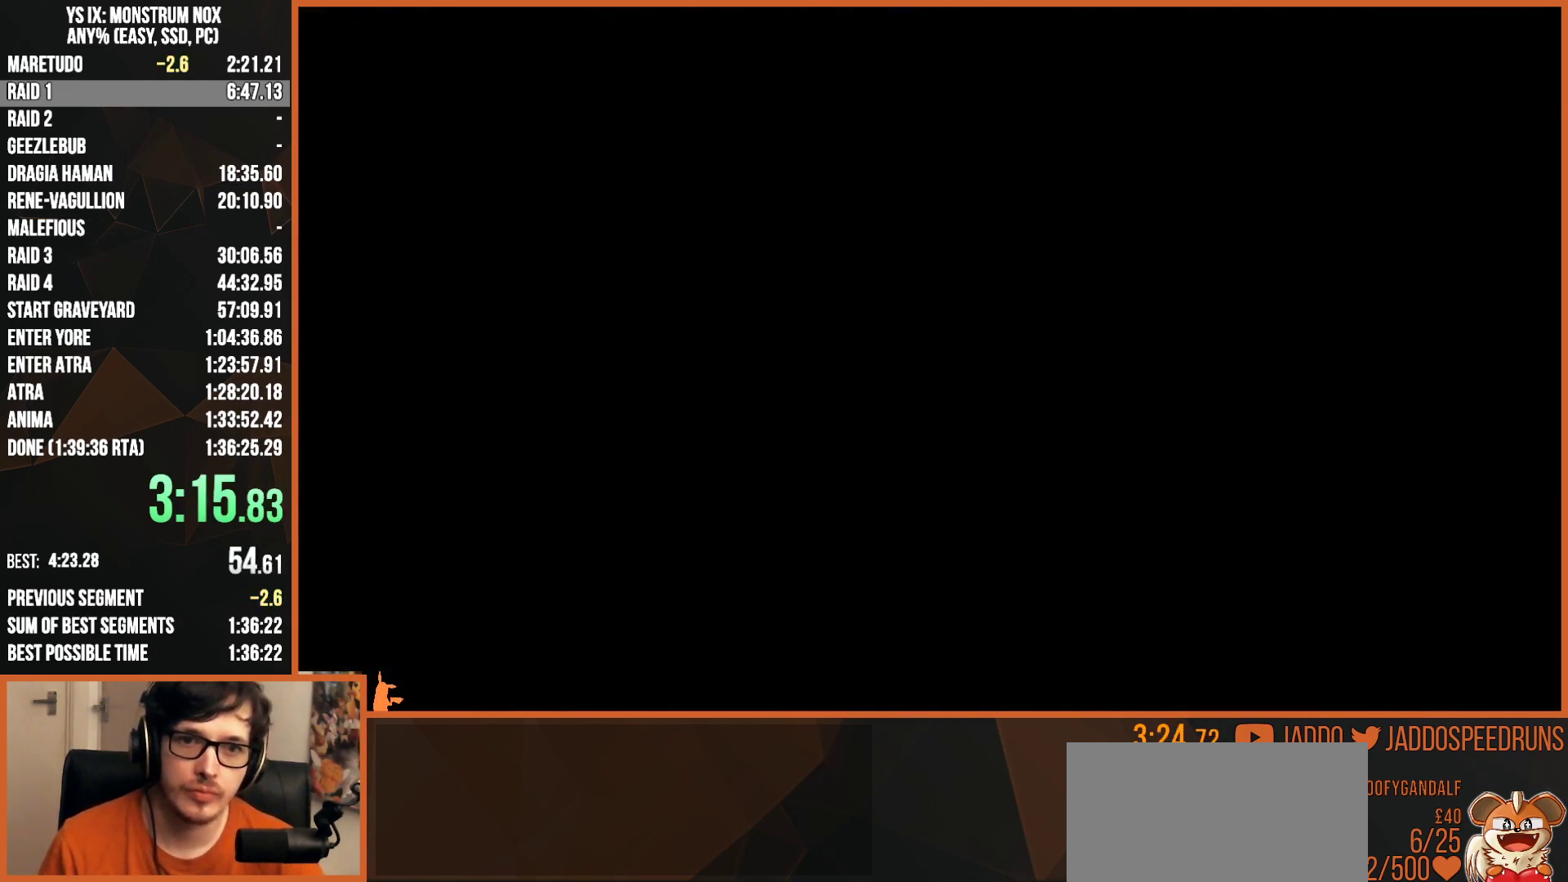
{"buttons": ["CROSS", "R1"], "left_stick": "center", "right_stick": "center", "events": [[33, "CROSS", "up"], [100, "CROSS", "down"], [167, "CROSS", "up"], [233, "CROSS", "down"], [267, "CROSS", "up"], [350, "CROSS", "down"], [400, "CROSS", "up"], [467, "CROSS", "down"]]}
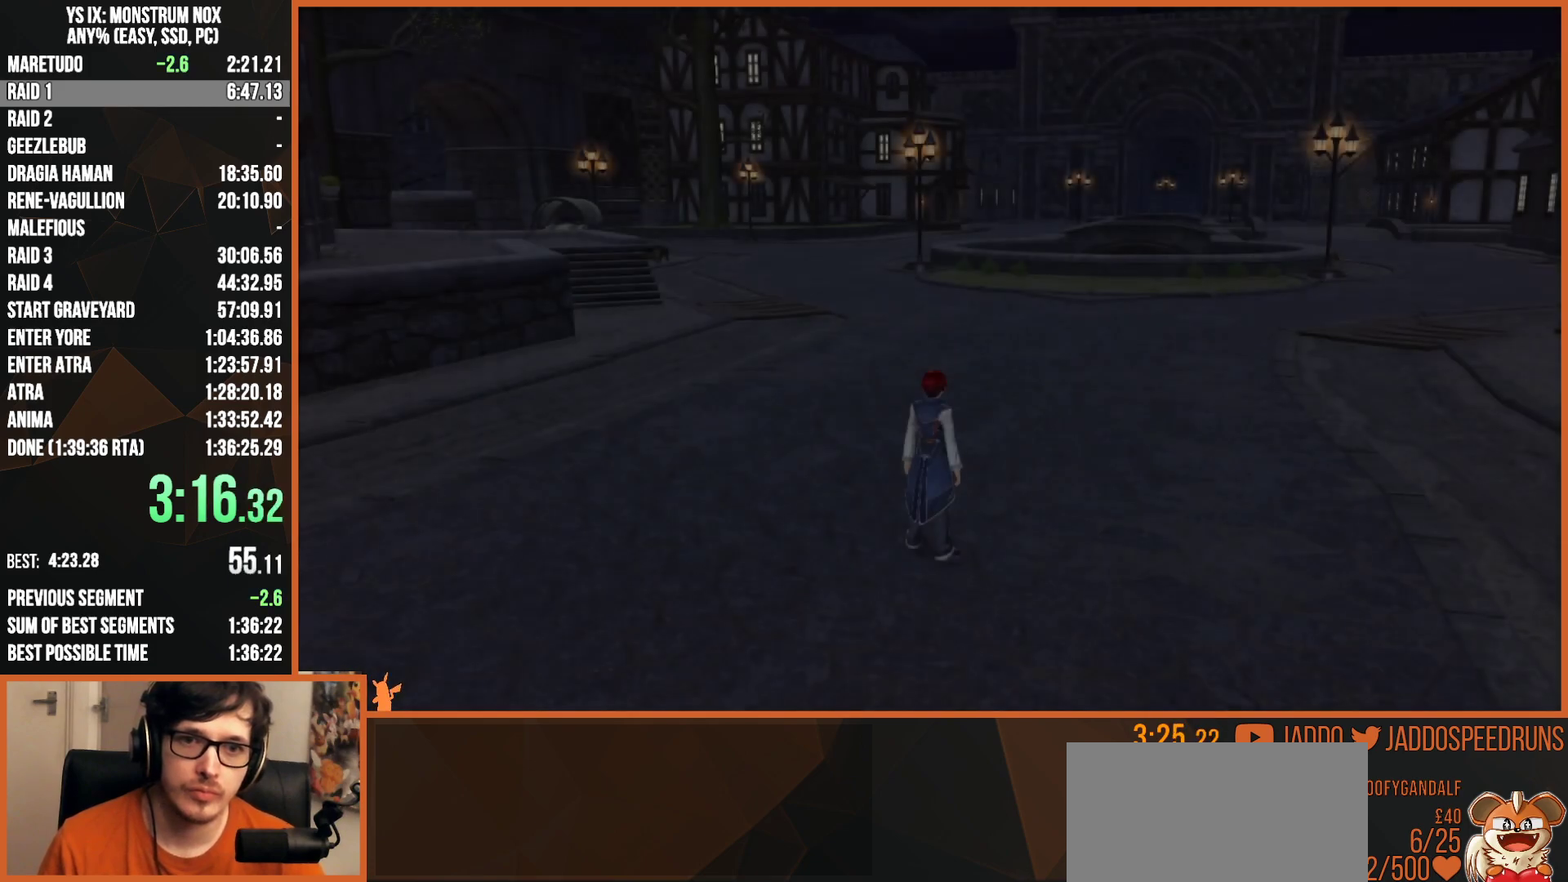
{"buttons": ["L2"], "left_stick": "up", "right_stick": "center", "events": [[17, "CROSS", "up"], [100, "CROSS", "down"], [150, "CROSS", "up"], [350, "R1", "up"], [433, "left_stick", "up"], [450, "L2", "down"]]}
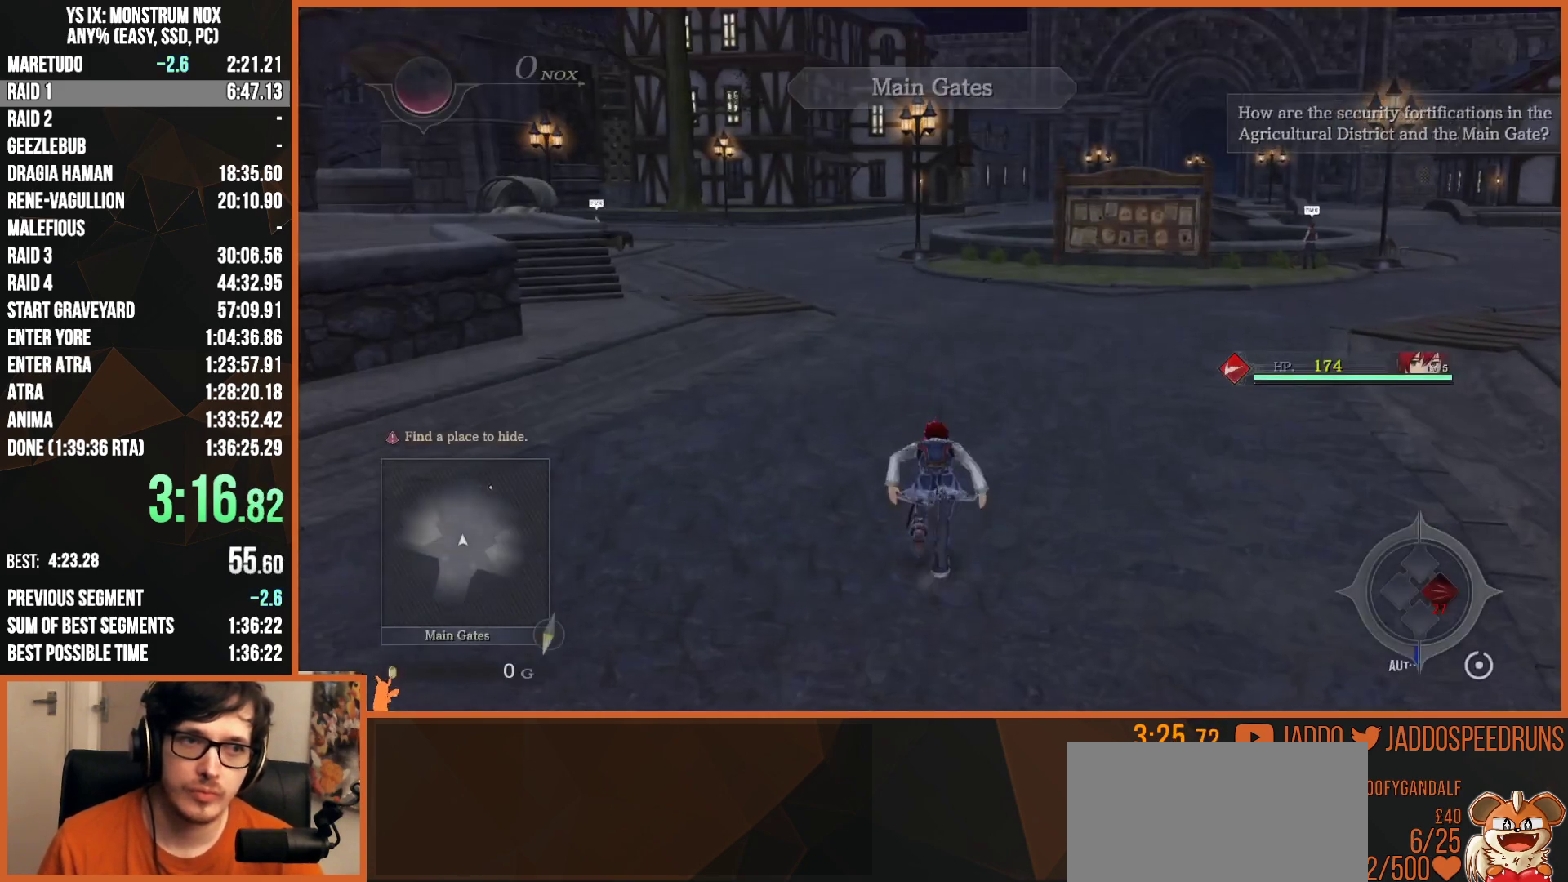
{"buttons": ["L2"], "left_stick": "up", "right_stick": "center", "events": [[50, "TRIANGLE", "down"], [200, "TRIANGLE", "up"]]}
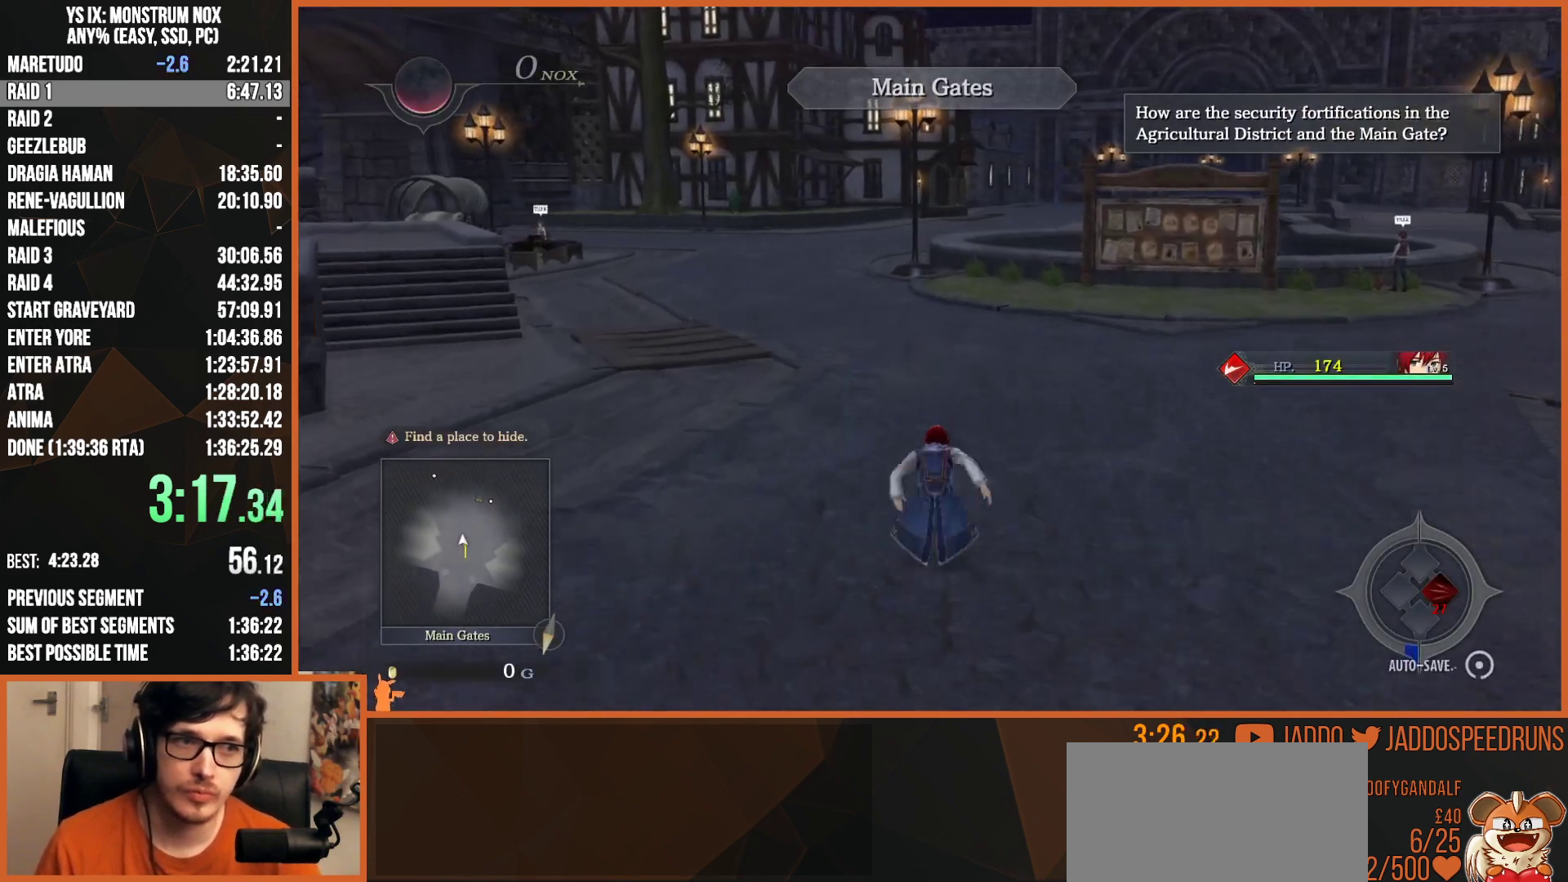
{"buttons": ["L2"], "left_stick": "up", "right_stick": "center", "events": [[67, "TRIANGLE", "down"], [200, "TRIANGLE", "up"]]}